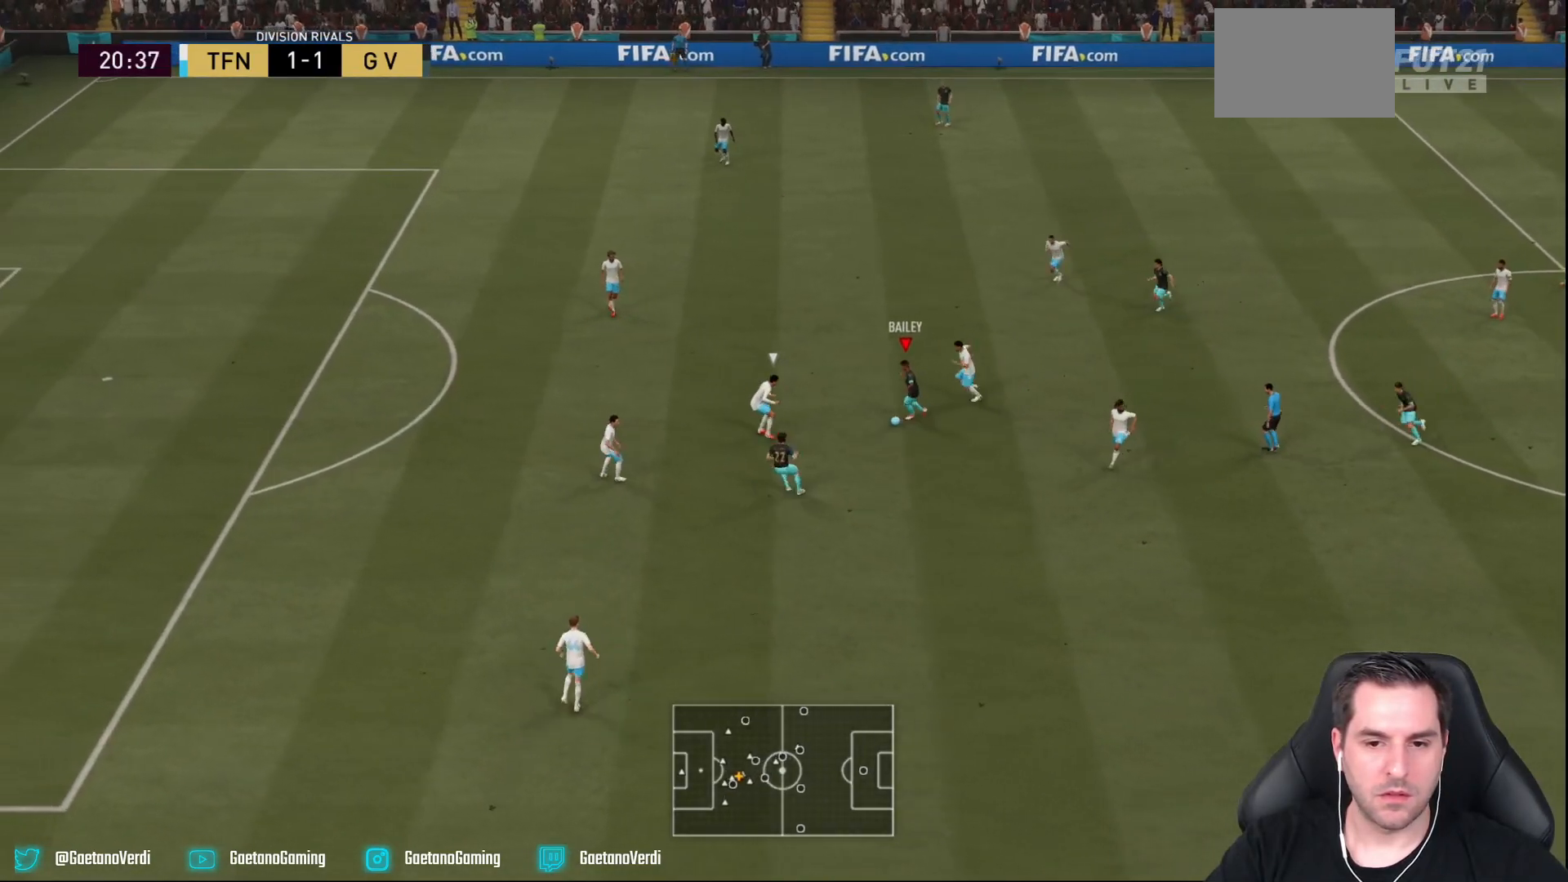
Gameplay with a controller (PlayStation layout); each line is a JSON object with the inputs held at the frame after it (dt_ms = milliseconds from this image to that frame). "events" lists button and stick changes between this image and that frame as [ms after this image, input, new state], when the widget could be followed in between. Not read: L3 R3.
{"dt_ms": 500, "buttons": [], "left_stick": "right", "right_stick": "center", "events": [[150, "left_stick", "down-right"], [367, "left_stick", "right"]]}
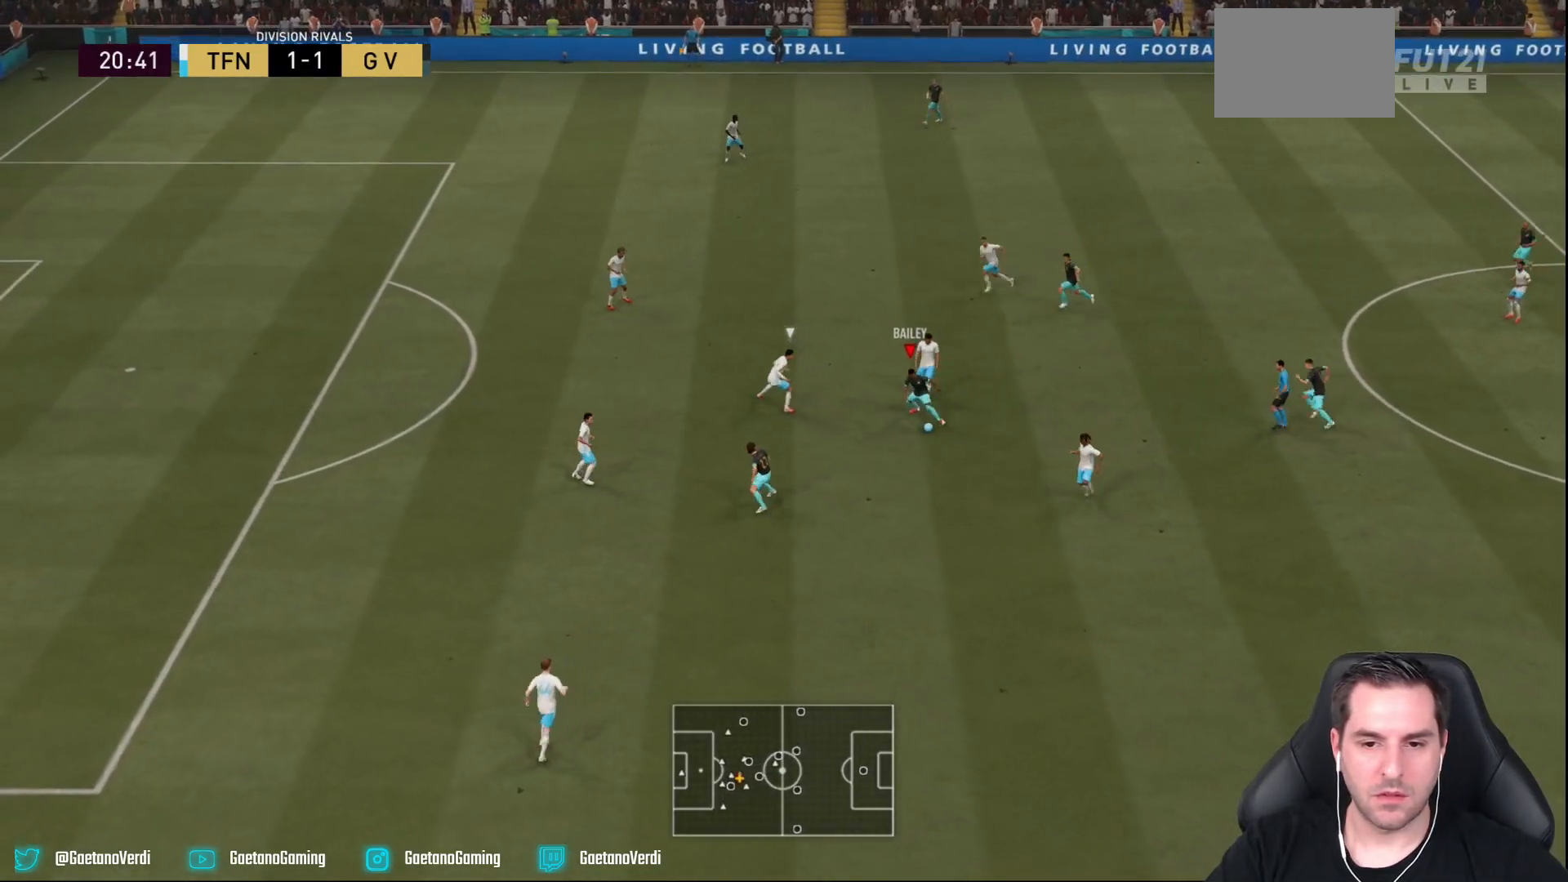
{"dt_ms": 500, "buttons": [], "left_stick": "down-right", "right_stick": "center", "events": [[433, "left_stick", "down-right"]]}
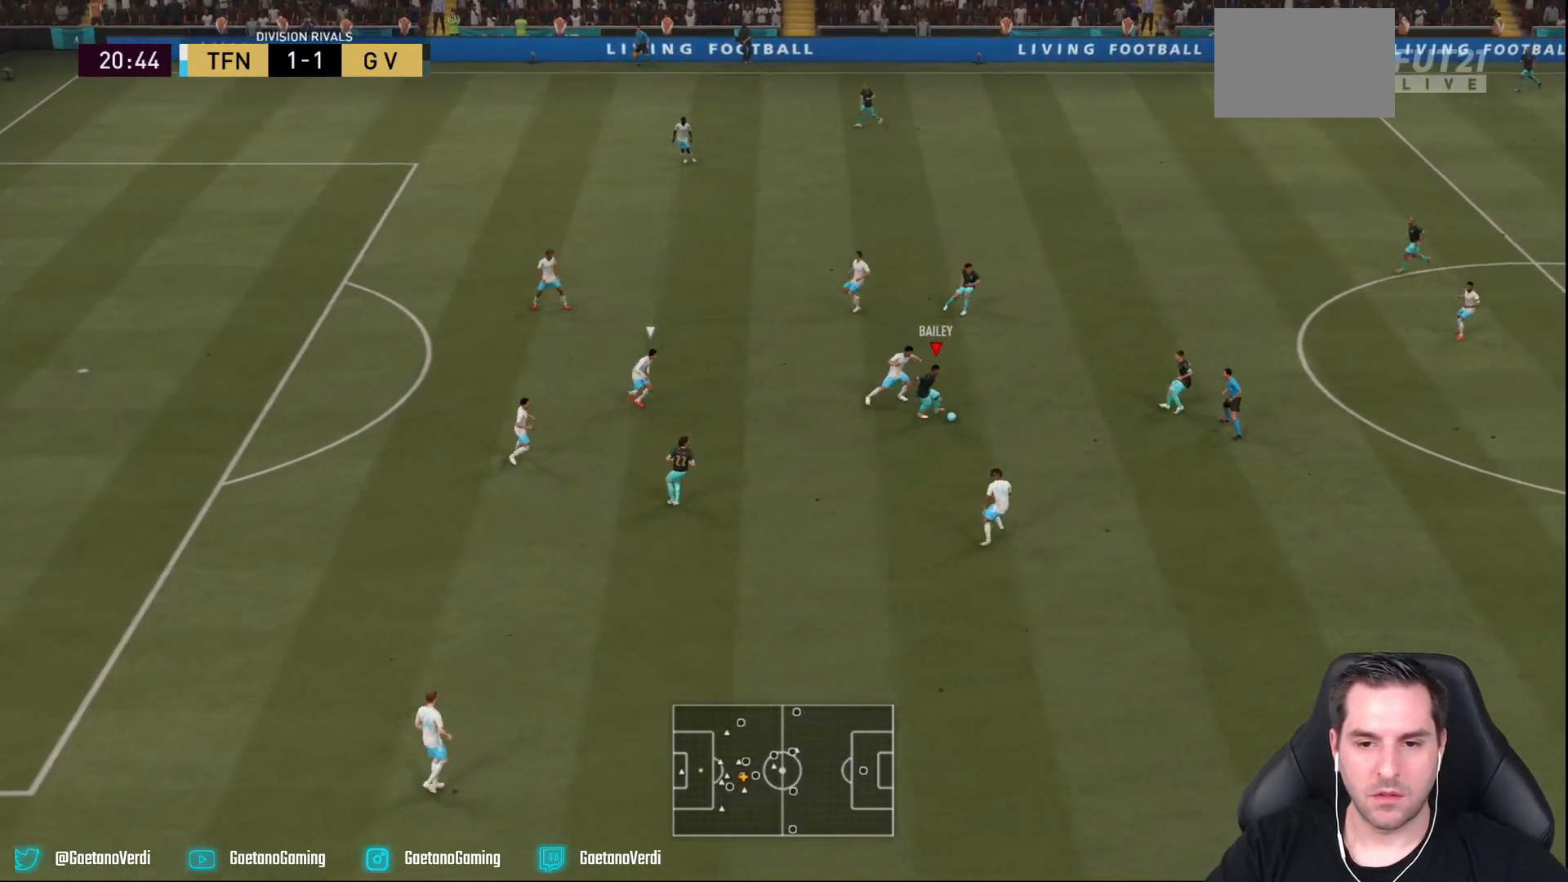
{"dt_ms": 500, "buttons": [], "left_stick": "down", "right_stick": "center", "events": [[133, "left_stick", "down"]]}
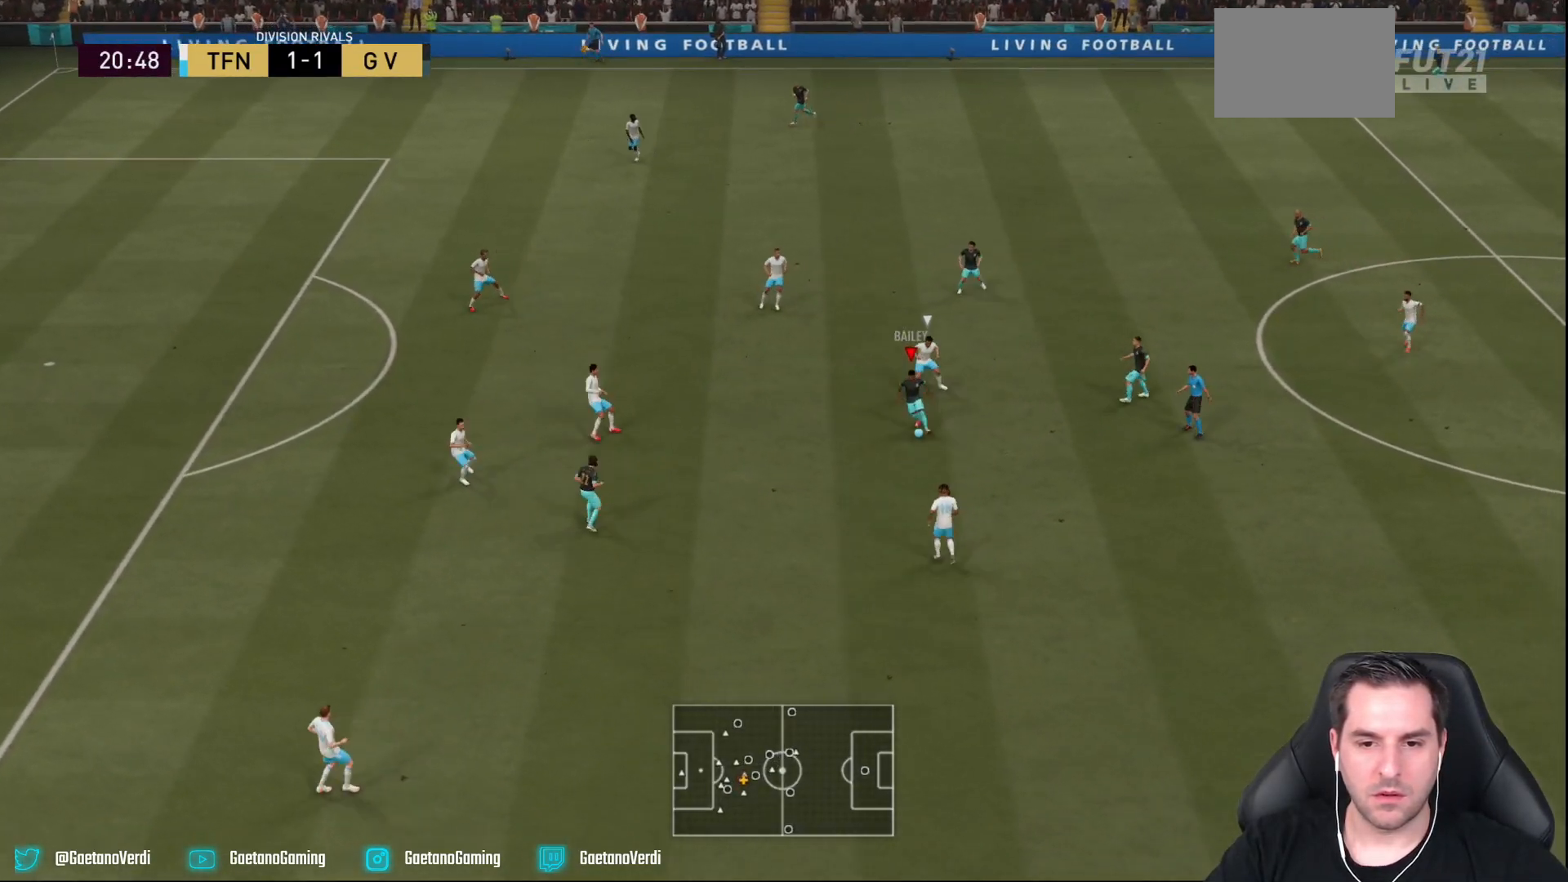
{"dt_ms": 500, "buttons": [], "left_stick": "down", "right_stick": "center", "events": [[200, "CROSS", "down"], [350, "CROSS", "up"]]}
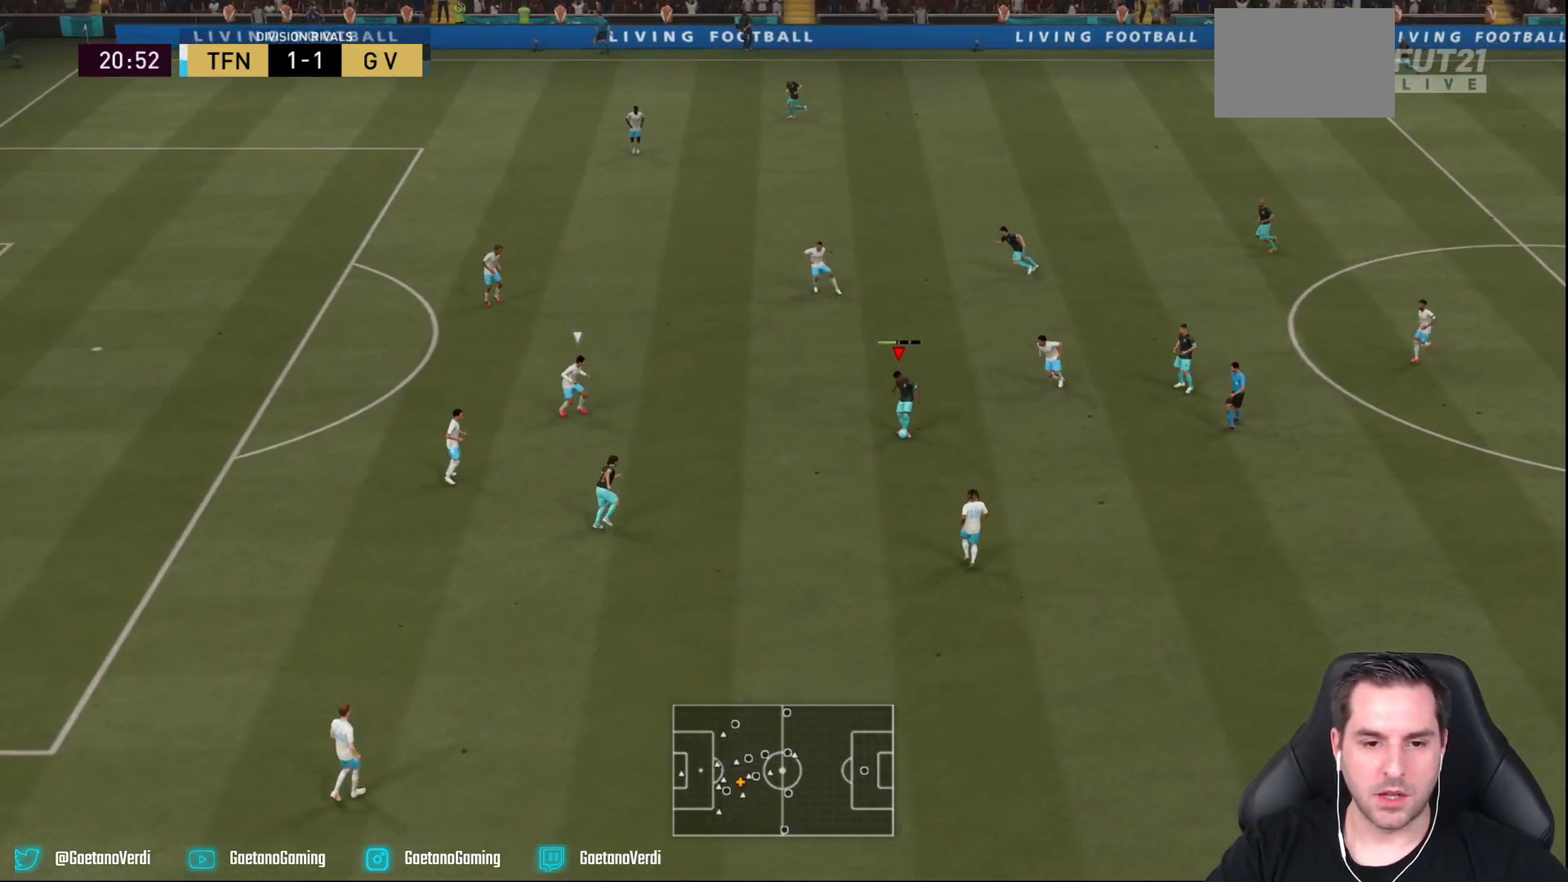
{"dt_ms": 500, "buttons": [], "left_stick": "right", "right_stick": "center", "events": [[317, "left_stick", "center"], [500, "left_stick", "right"]]}
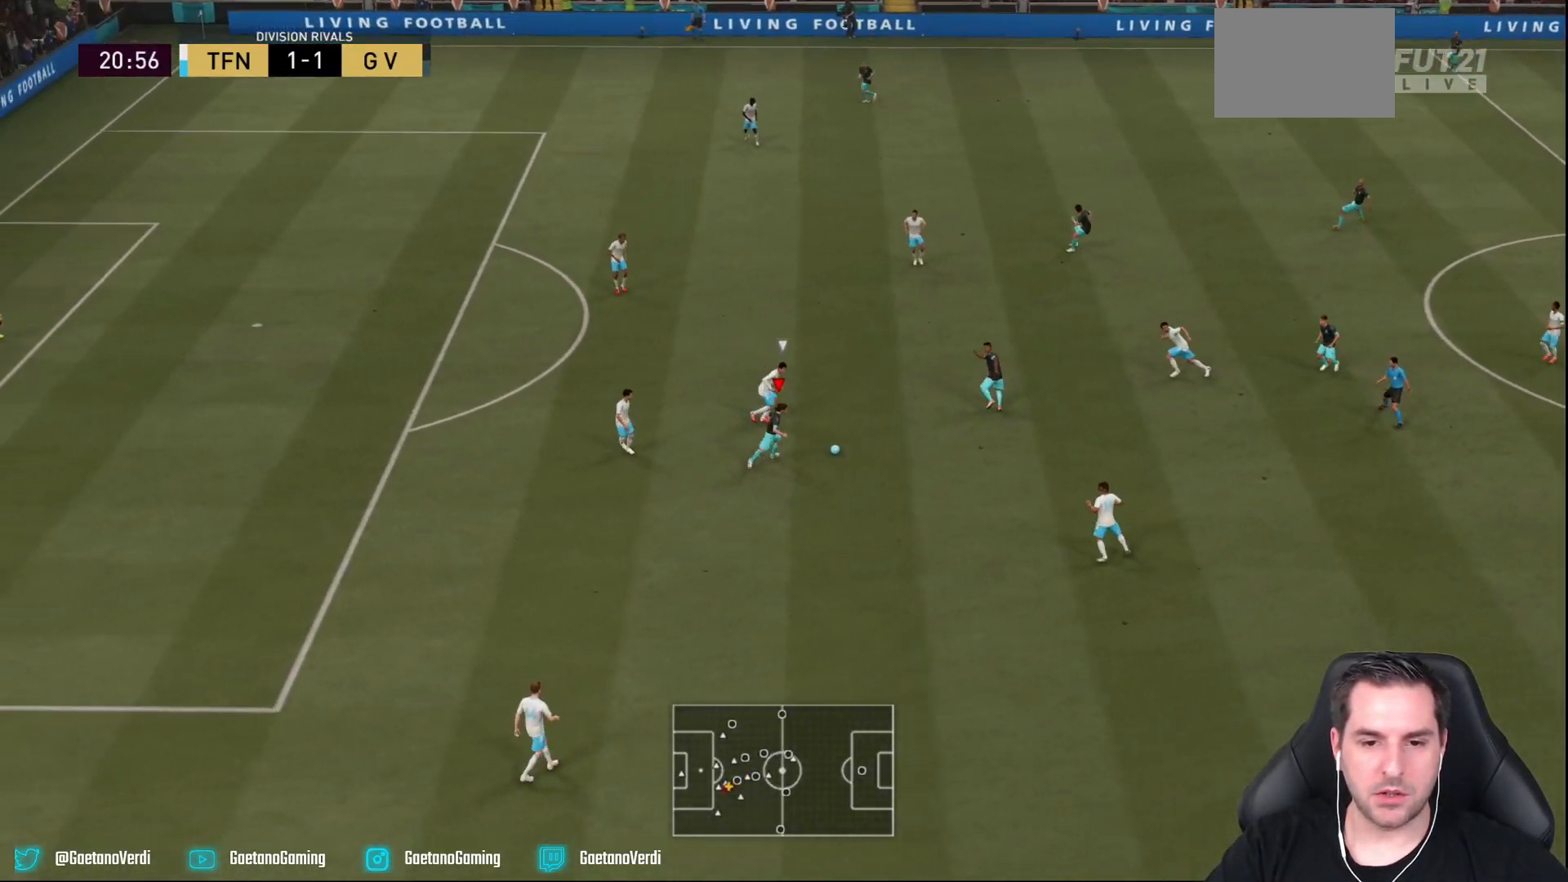
{"dt_ms": 500, "buttons": [], "left_stick": "center", "right_stick": "center", "events": [[83, "CROSS", "down"], [217, "CROSS", "up"], [250, "left_stick", "up-right"], [450, "left_stick", "center"]]}
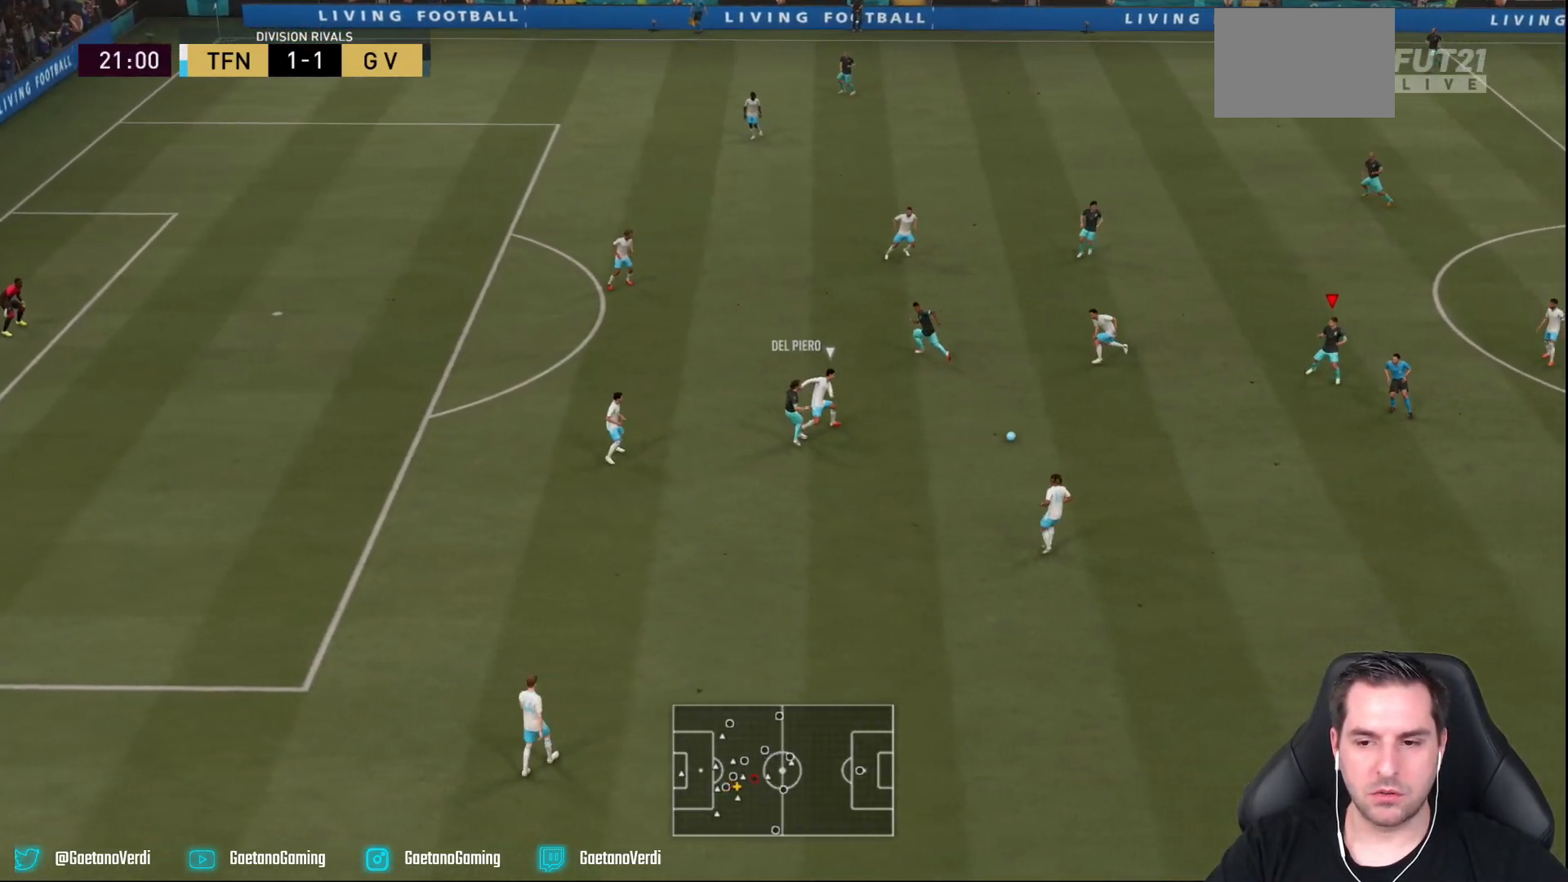
{"dt_ms": 1000, "buttons": ["CROSS"], "left_stick": "up", "right_stick": "center"}
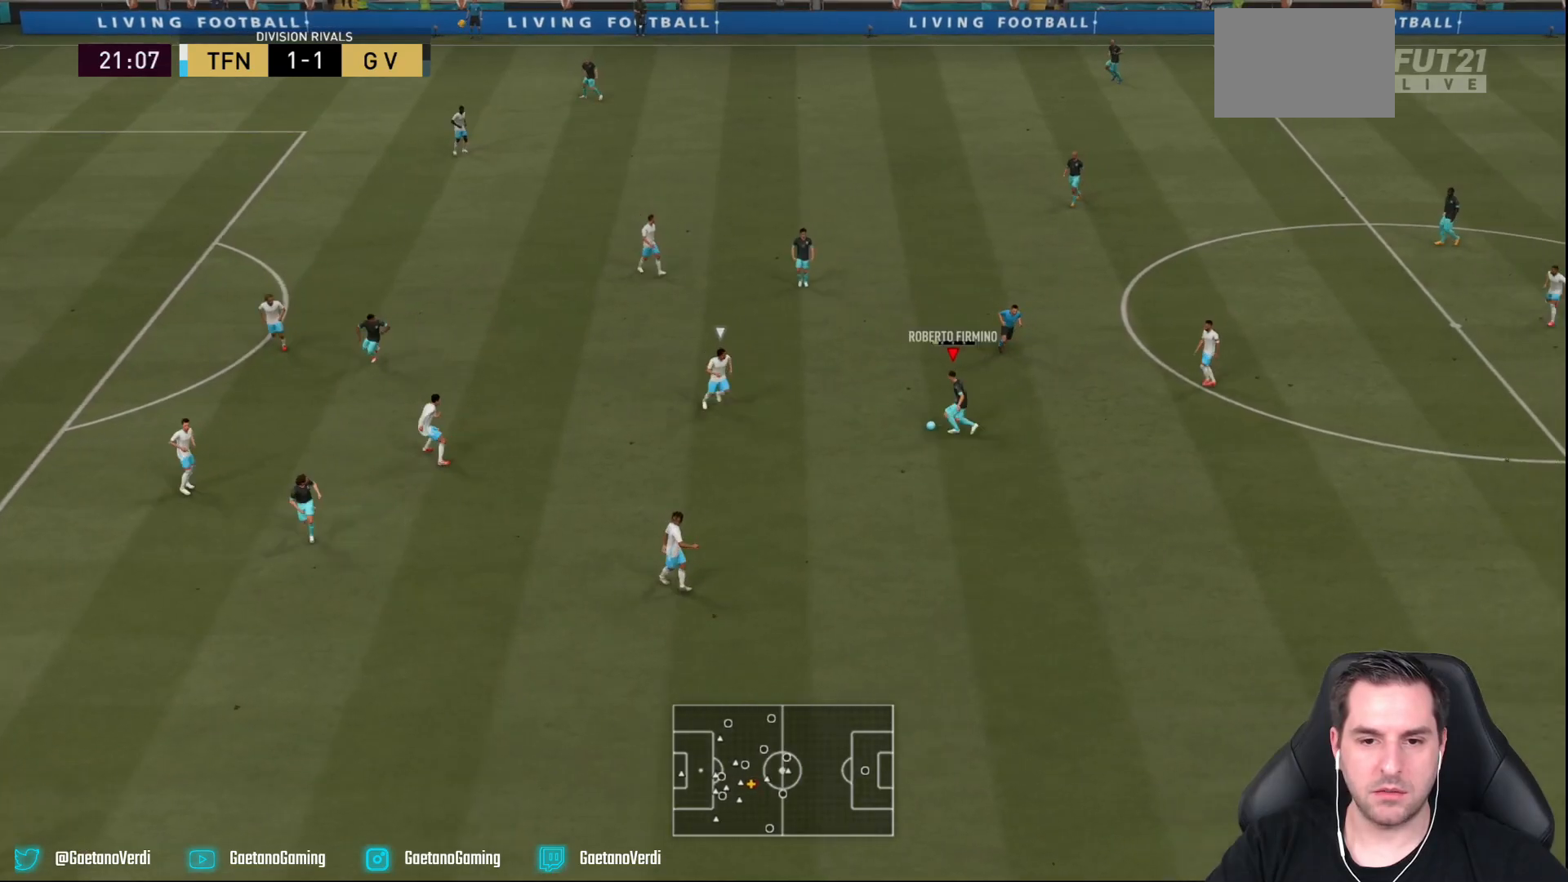
{"dt_ms": 500, "buttons": [], "left_stick": "down", "right_stick": "center", "events": [[100, "CROSS", "up"], [233, "TRIANGLE", "down"], [233, "left_stick", "down"], [450, "TRIANGLE", "up"]]}
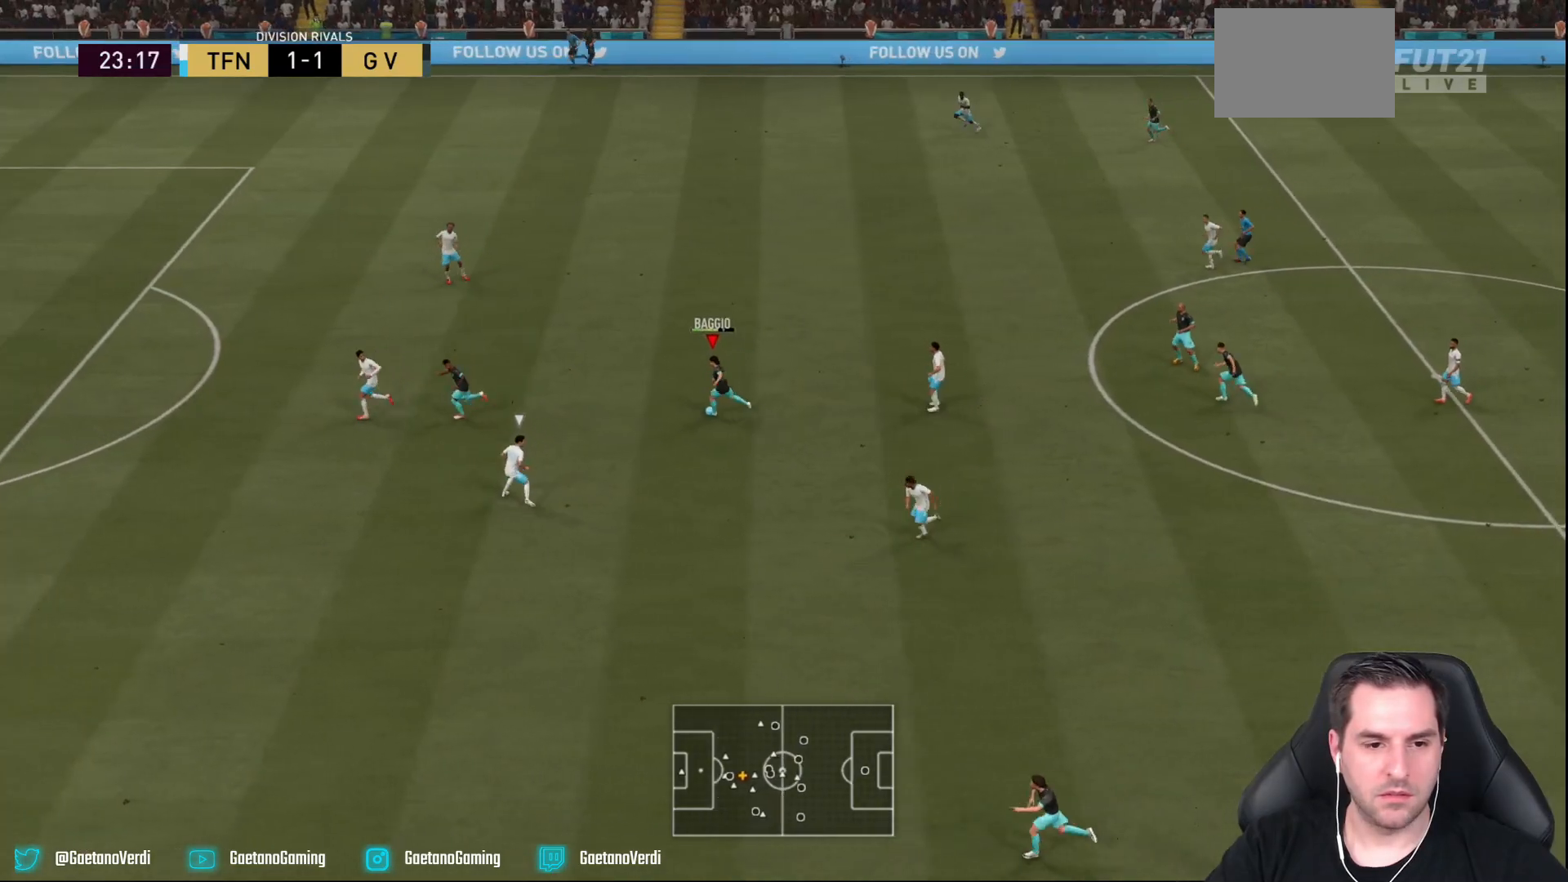
{"dt_ms": 500, "buttons": ["R2"], "left_stick": "up", "right_stick": "center"}
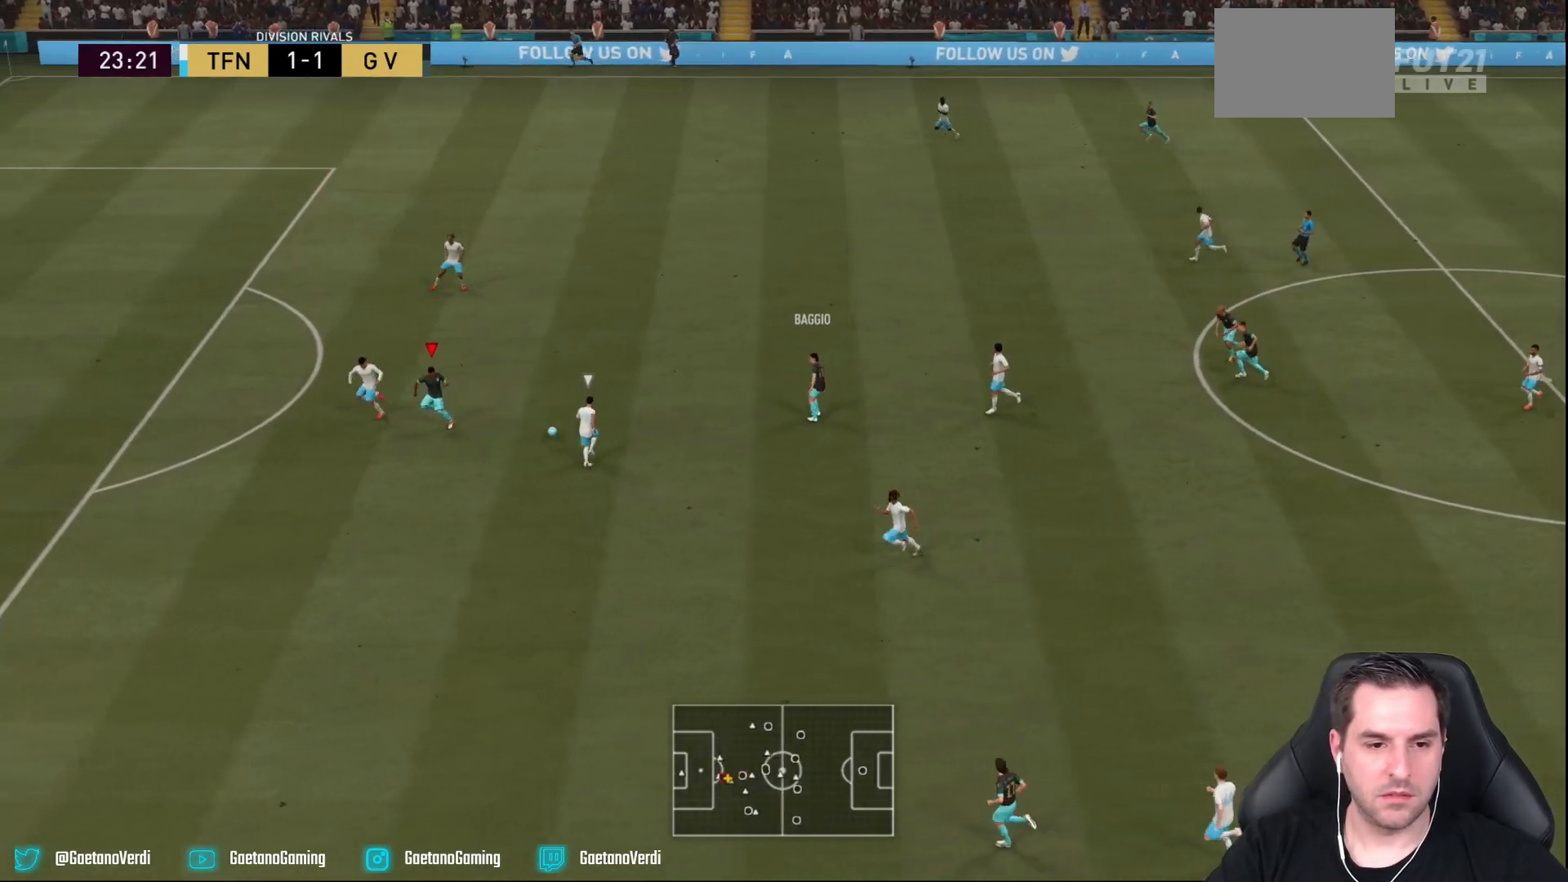
{"dt_ms": 500, "buttons": [], "left_stick": "down", "right_stick": "center", "events": [[133, "left_stick", "down"], [217, "R2", "up"]]}
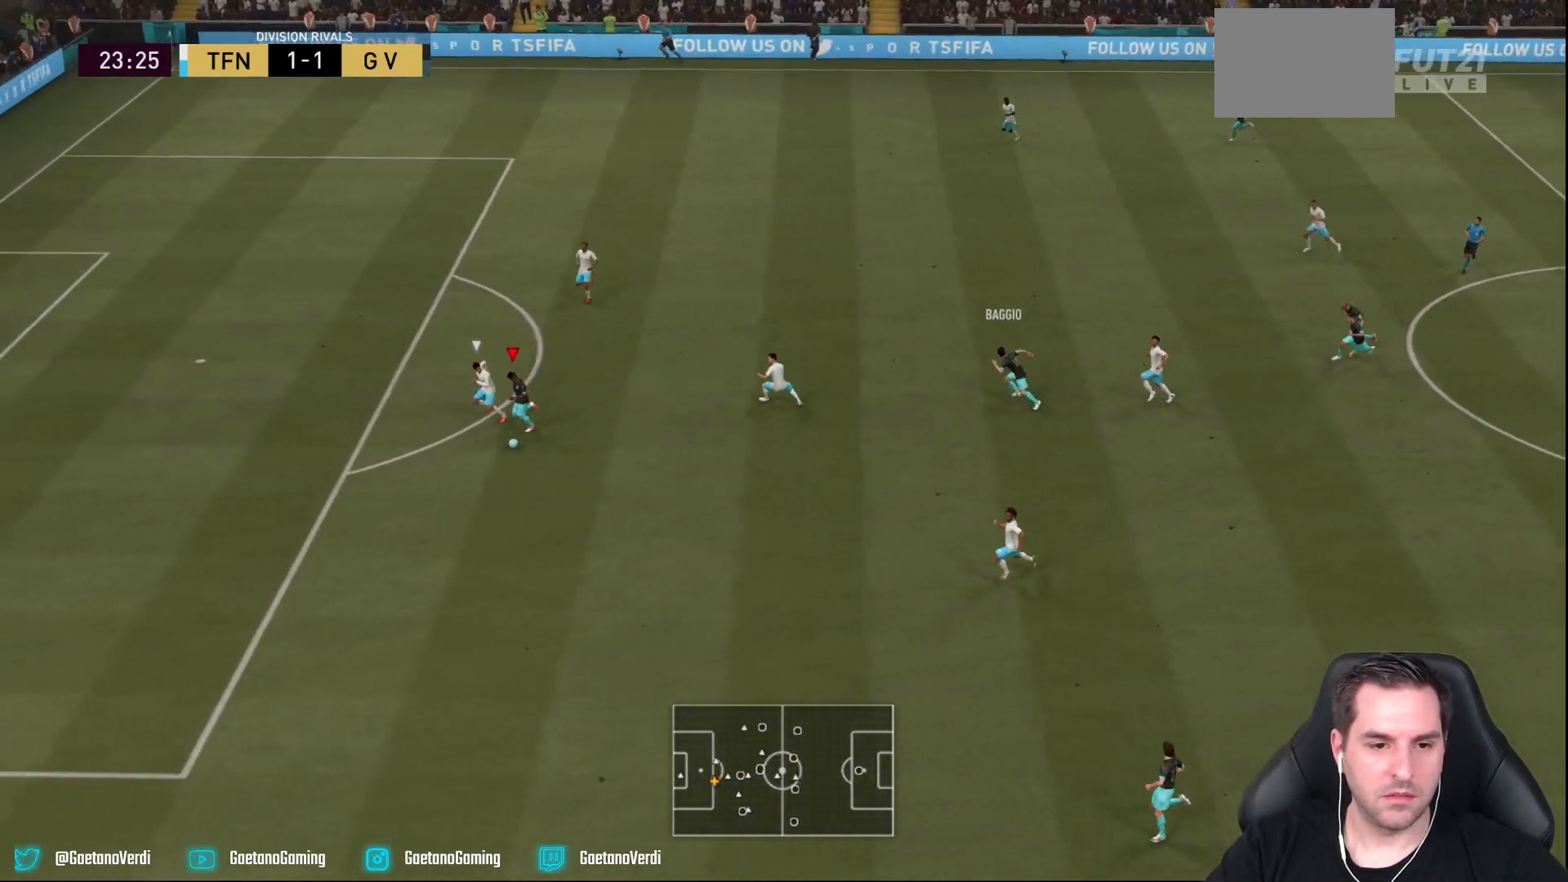
{"dt_ms": 500, "buttons": ["R2"], "left_stick": "down", "right_stick": "center", "events": [[33, "R2", "down"]]}
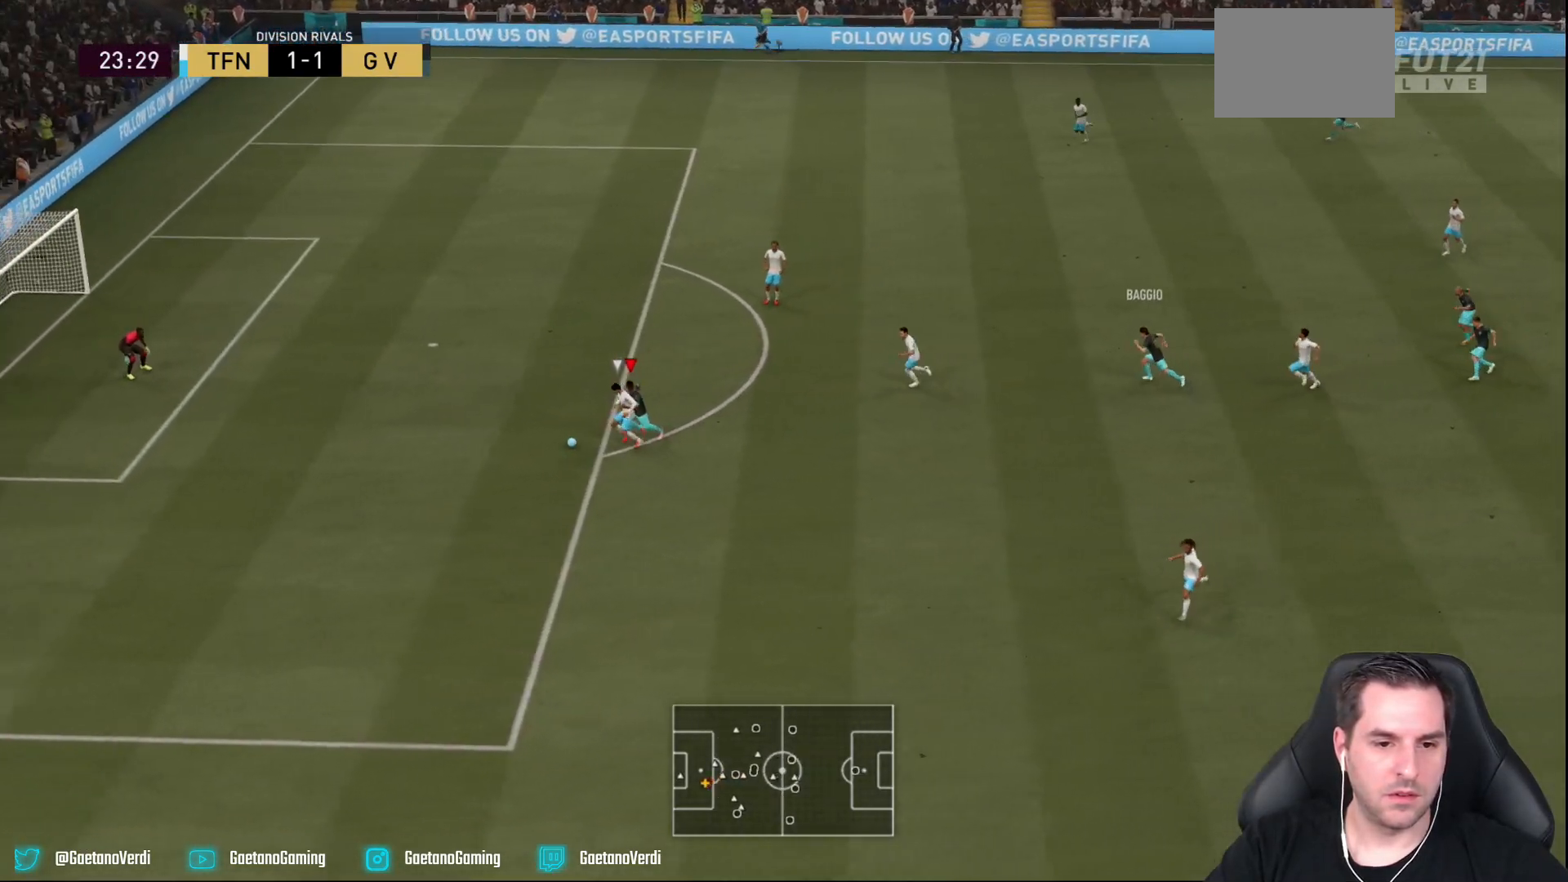
{"dt_ms": 500, "buttons": ["R2"], "left_stick": "down", "right_stick": "center", "events": []}
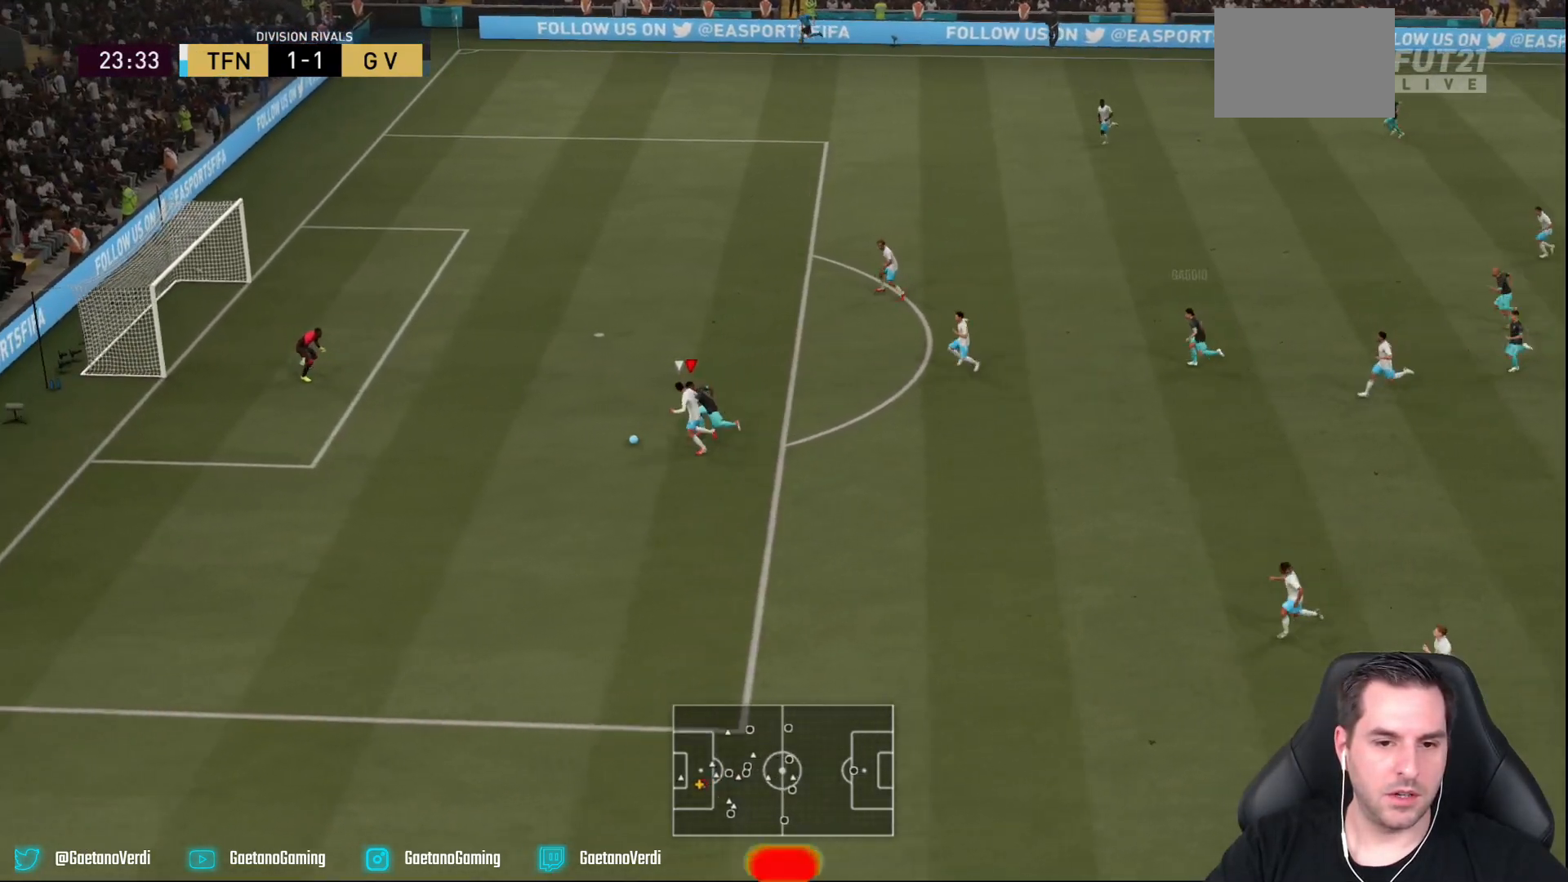
{"dt_ms": 500, "buttons": ["L2", "R2"], "left_stick": "center", "right_stick": "center", "events": [[67, "L2", "down"], [117, "left_stick", "center"], [217, "left_stick", "up-left"], [500, "left_stick", "center"]]}
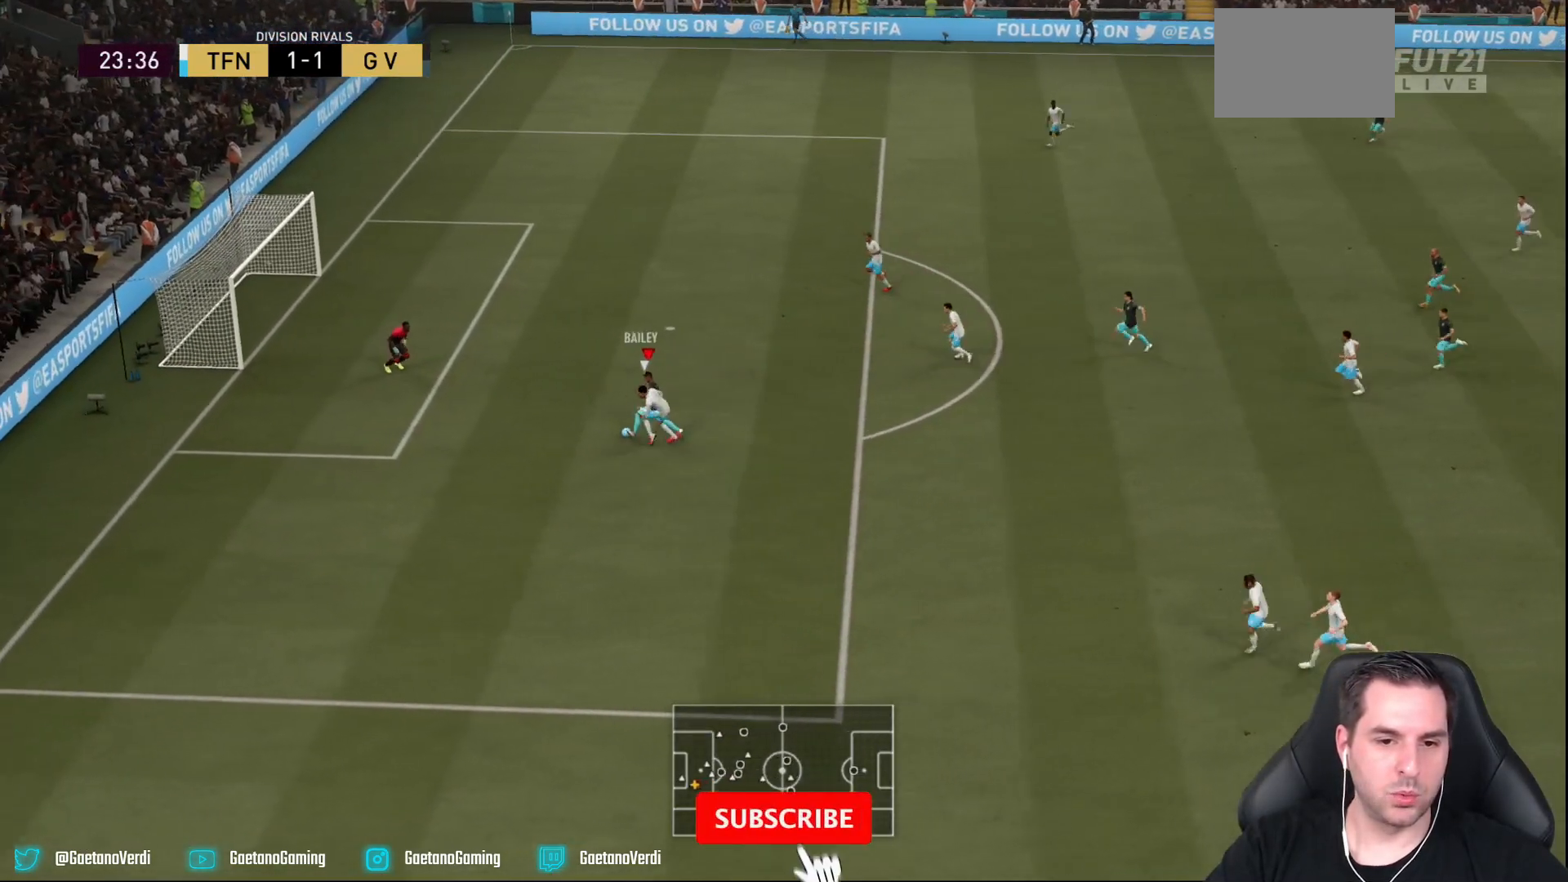
{"dt_ms": 500, "buttons": ["CIRCLE", "L2", "R2"], "left_stick": "up", "right_stick": "center", "events": [[133, "left_stick", "down"], [433, "left_stick", "up"], [467, "CIRCLE", "down"]]}
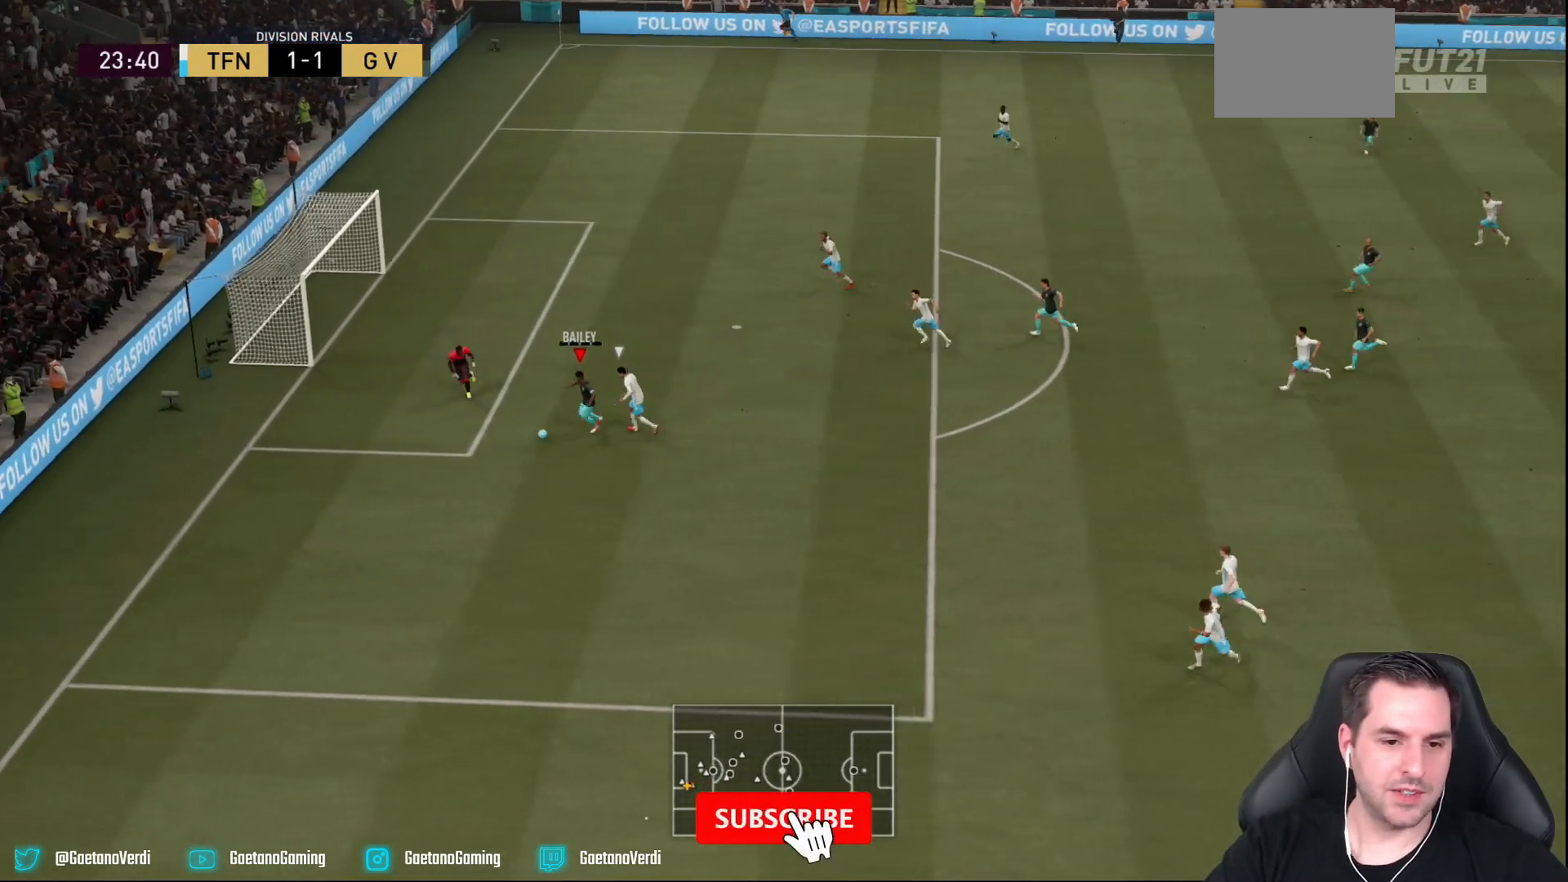
{"dt_ms": 500, "buttons": ["R2"], "left_stick": "up", "right_stick": "center", "events": [[17, "R2", "up"], [133, "CIRCLE", "up"], [317, "R2", "down"], [500, "L2", "up"]]}
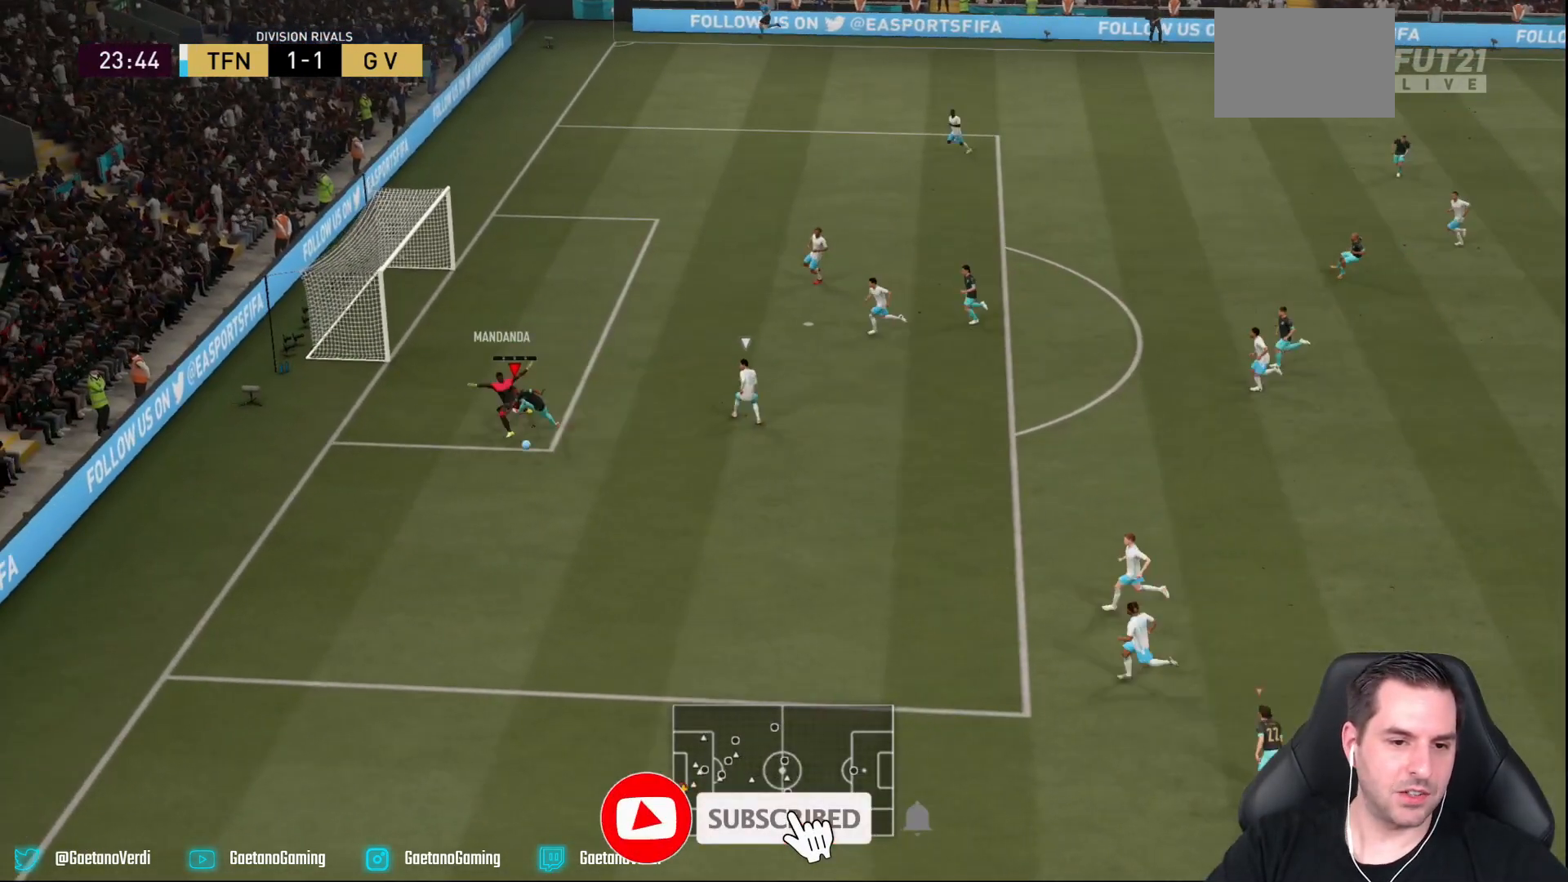
{"dt_ms": 500, "buttons": [], "left_stick": "center", "right_stick": "center", "events": [[67, "L2", "down"], [183, "L2", "up"], [350, "left_stick", "center"], [417, "R2", "up"]]}
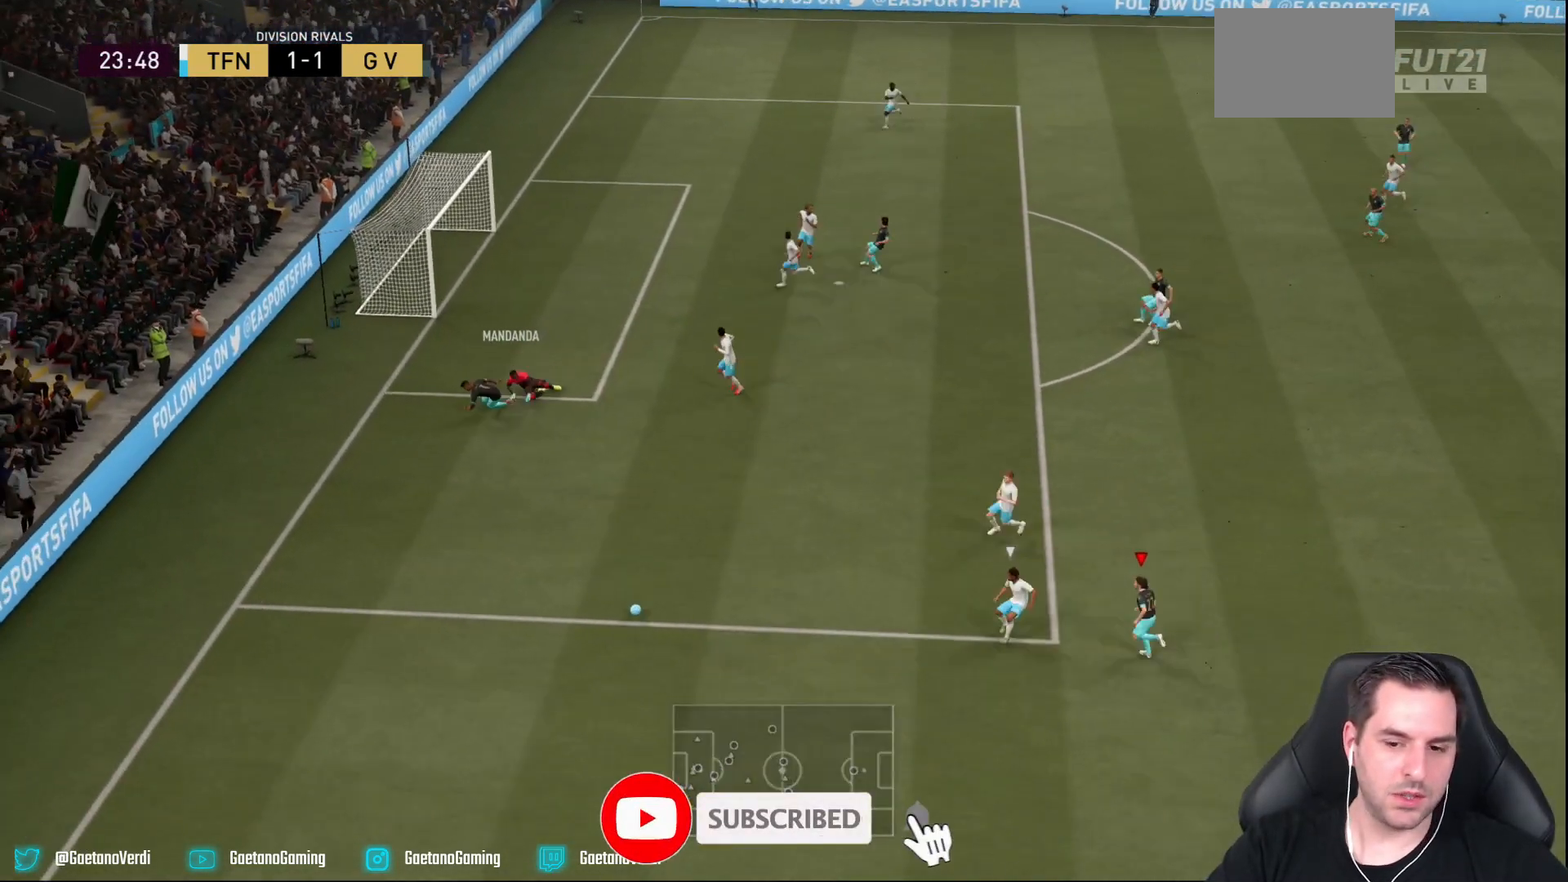
{"dt_ms": 500, "buttons": ["R2"], "left_stick": "down", "right_stick": "center", "events": [[383, "R2", "down"], [450, "left_stick", "down"]]}
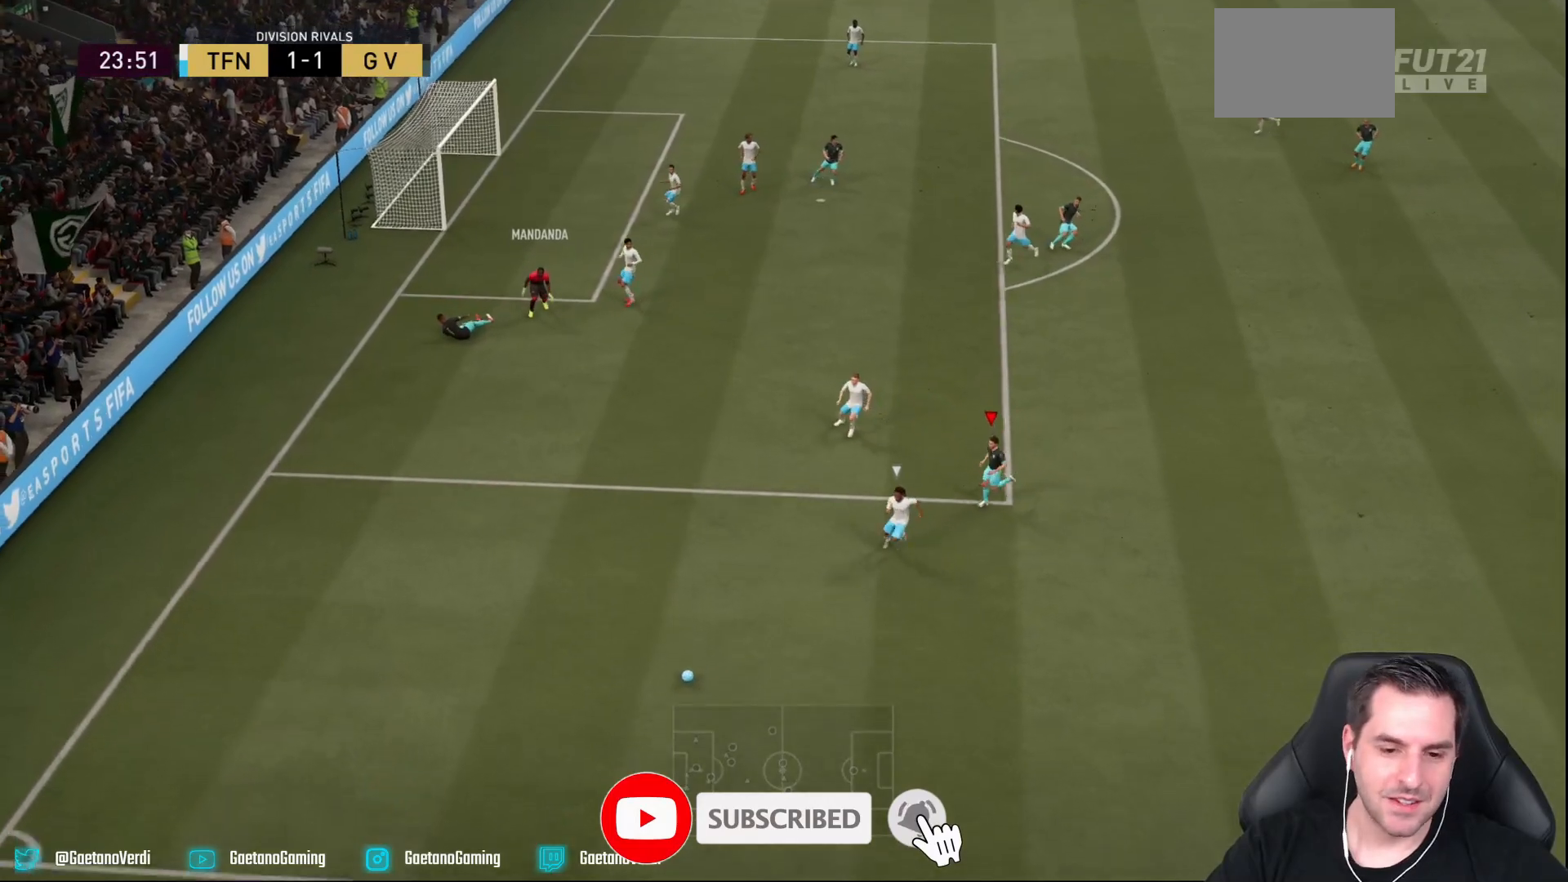
{"dt_ms": 500, "buttons": [], "left_stick": "down-right", "right_stick": "center", "events": [[400, "left_stick", "down-right"], [417, "R2", "up"]]}
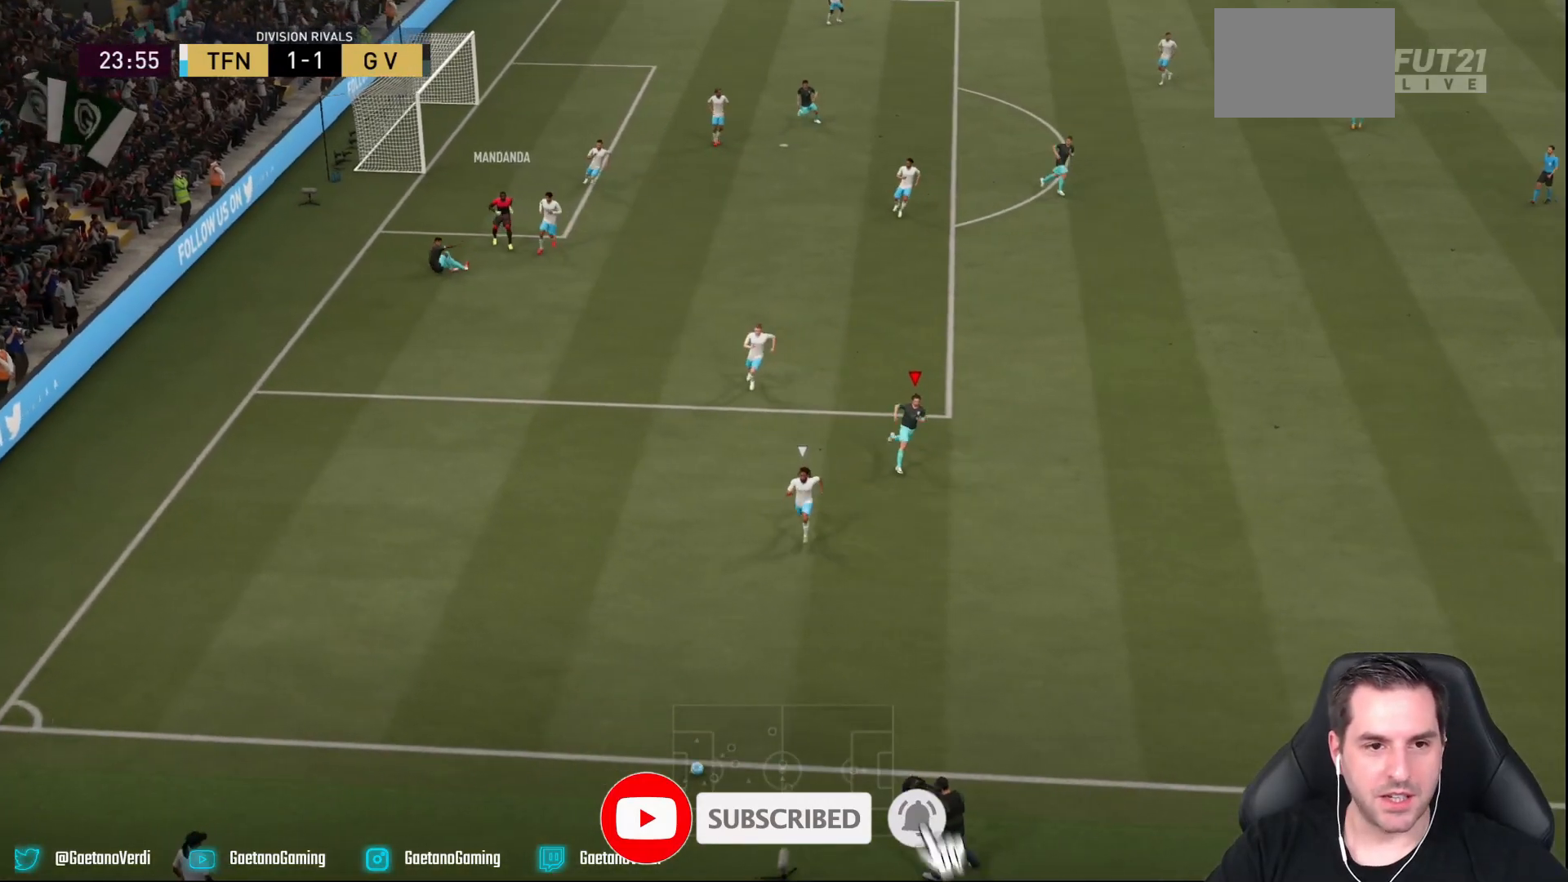
{"dt_ms": 500, "buttons": [], "left_stick": "center", "right_stick": "center", "events": [[367, "left_stick", "center"]]}
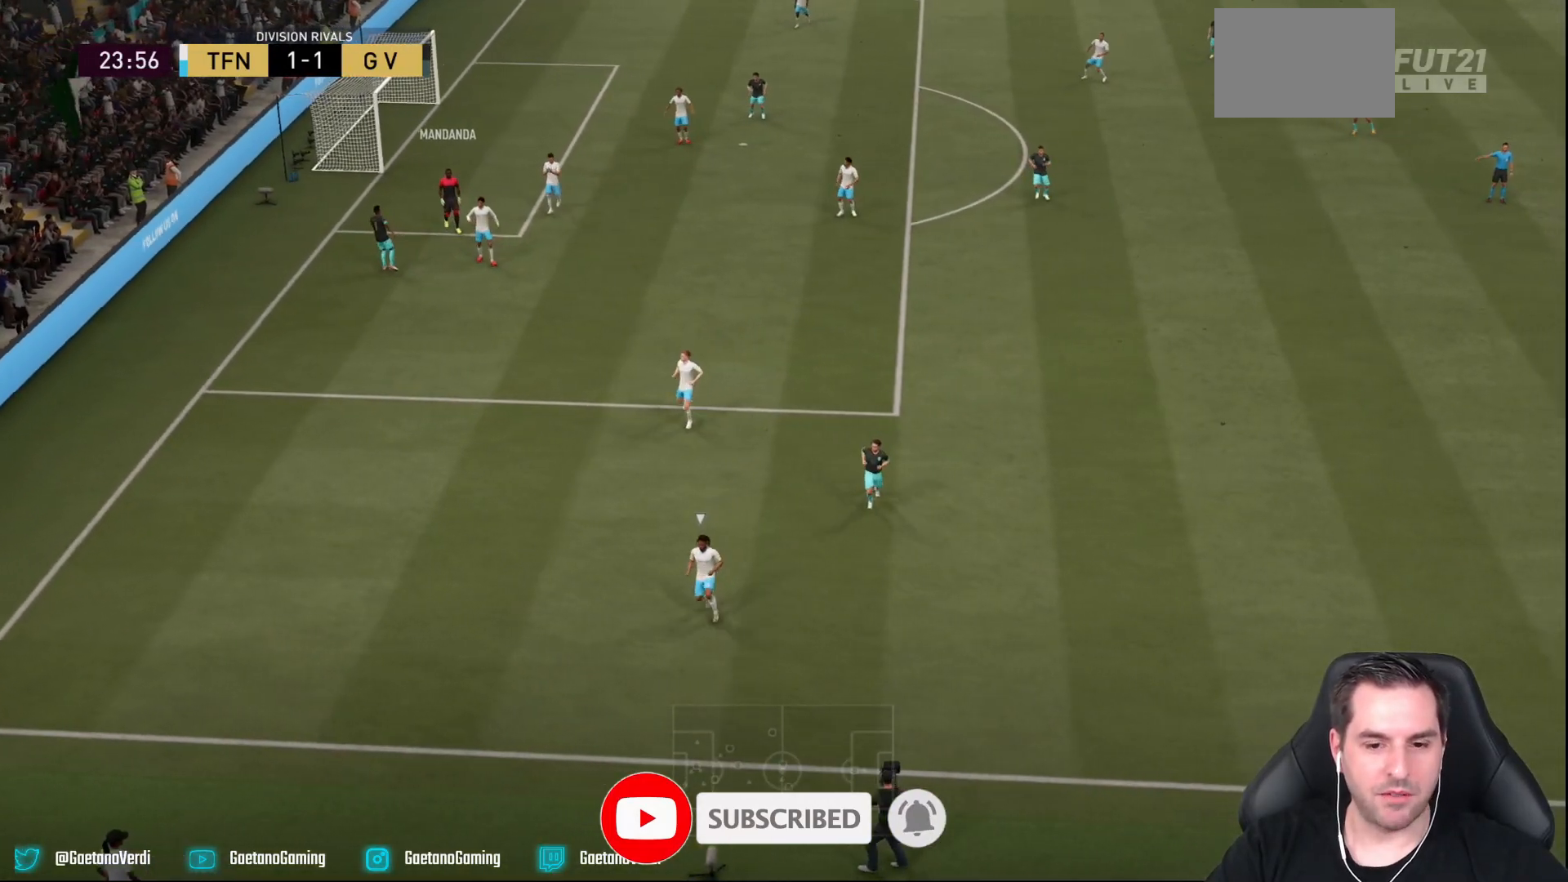
{"dt_ms": 500, "buttons": [], "left_stick": "center", "right_stick": "center", "events": []}
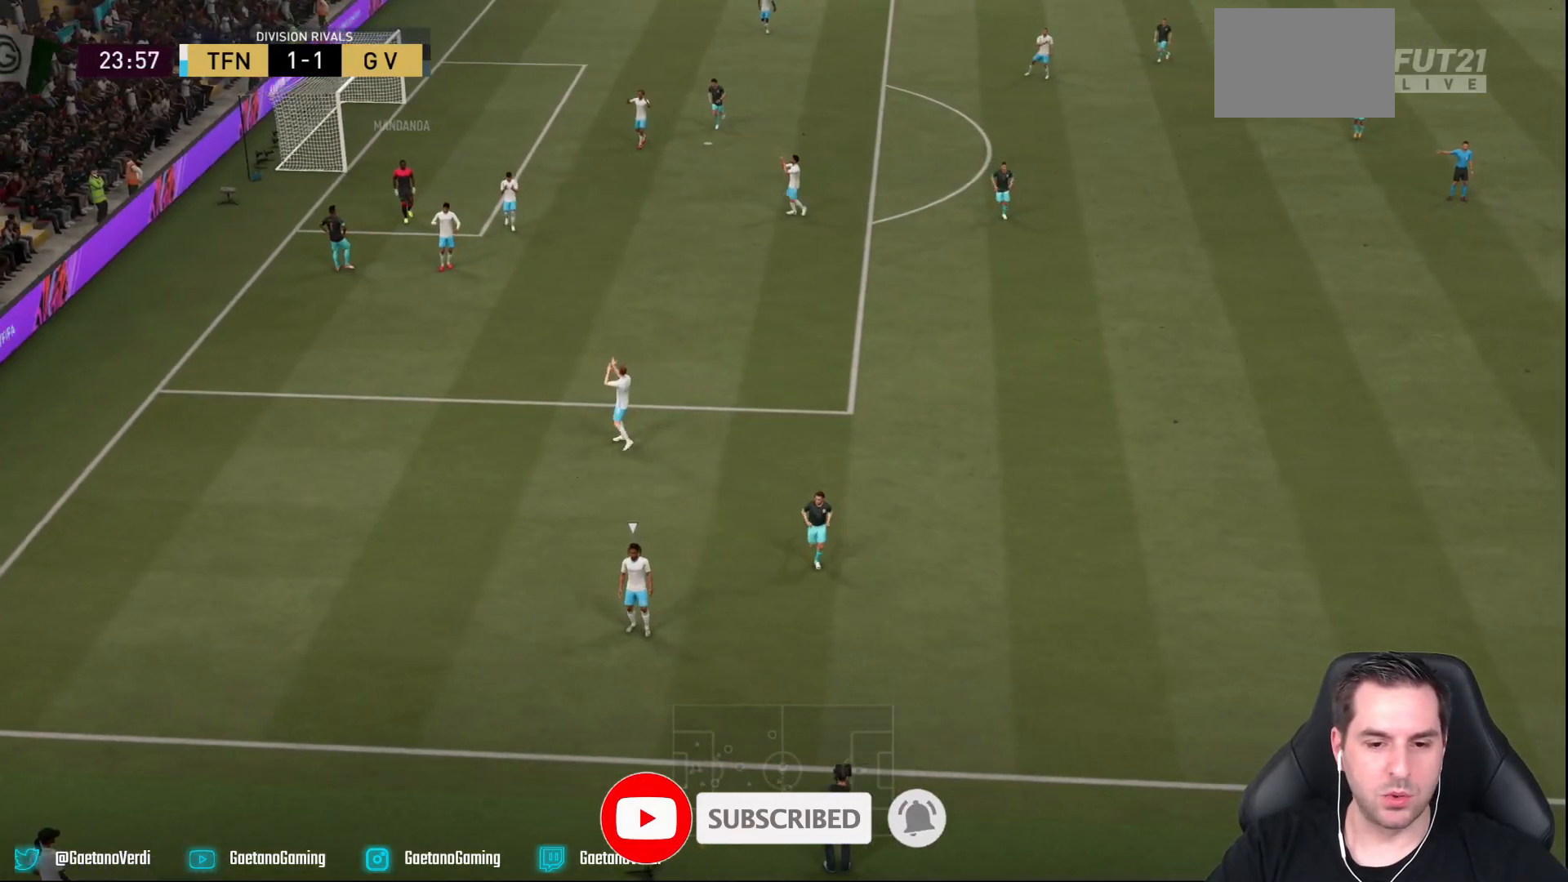
{"dt_ms": 500, "buttons": [], "left_stick": "center", "right_stick": "center", "events": []}
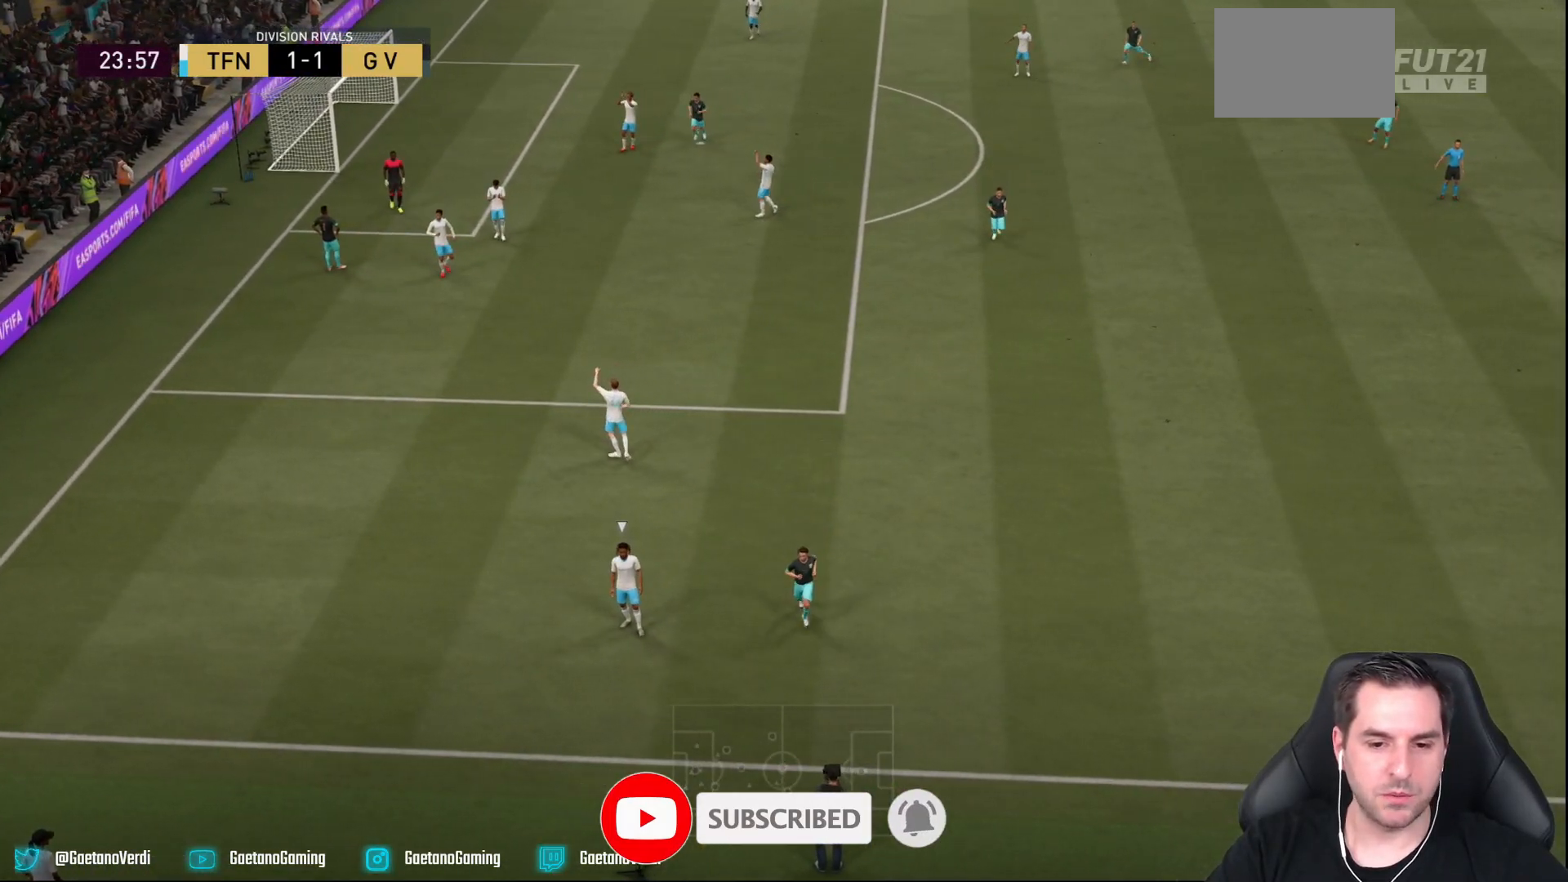
{"dt_ms": 500, "buttons": [], "left_stick": "down", "right_stick": "center", "events": [[317, "left_stick", "down"]]}
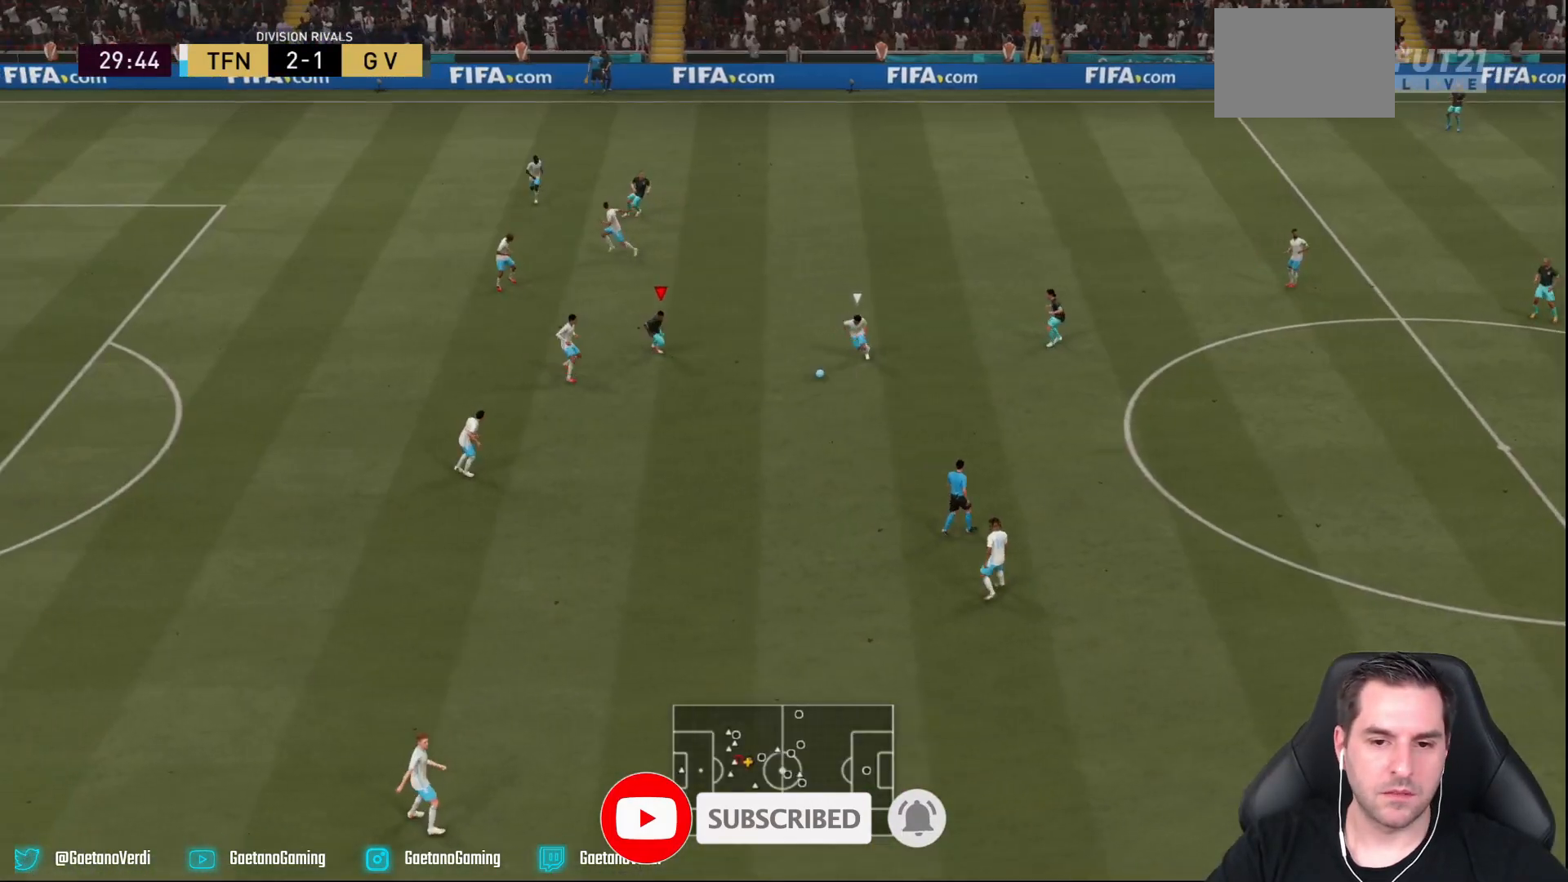
{"dt_ms": 500, "buttons": ["L2", "R2"], "left_stick": "down-right", "right_stick": "center", "events": [[300, "left_stick", "down-right"], [433, "L2", "down"], [500, "R2", "down"]]}
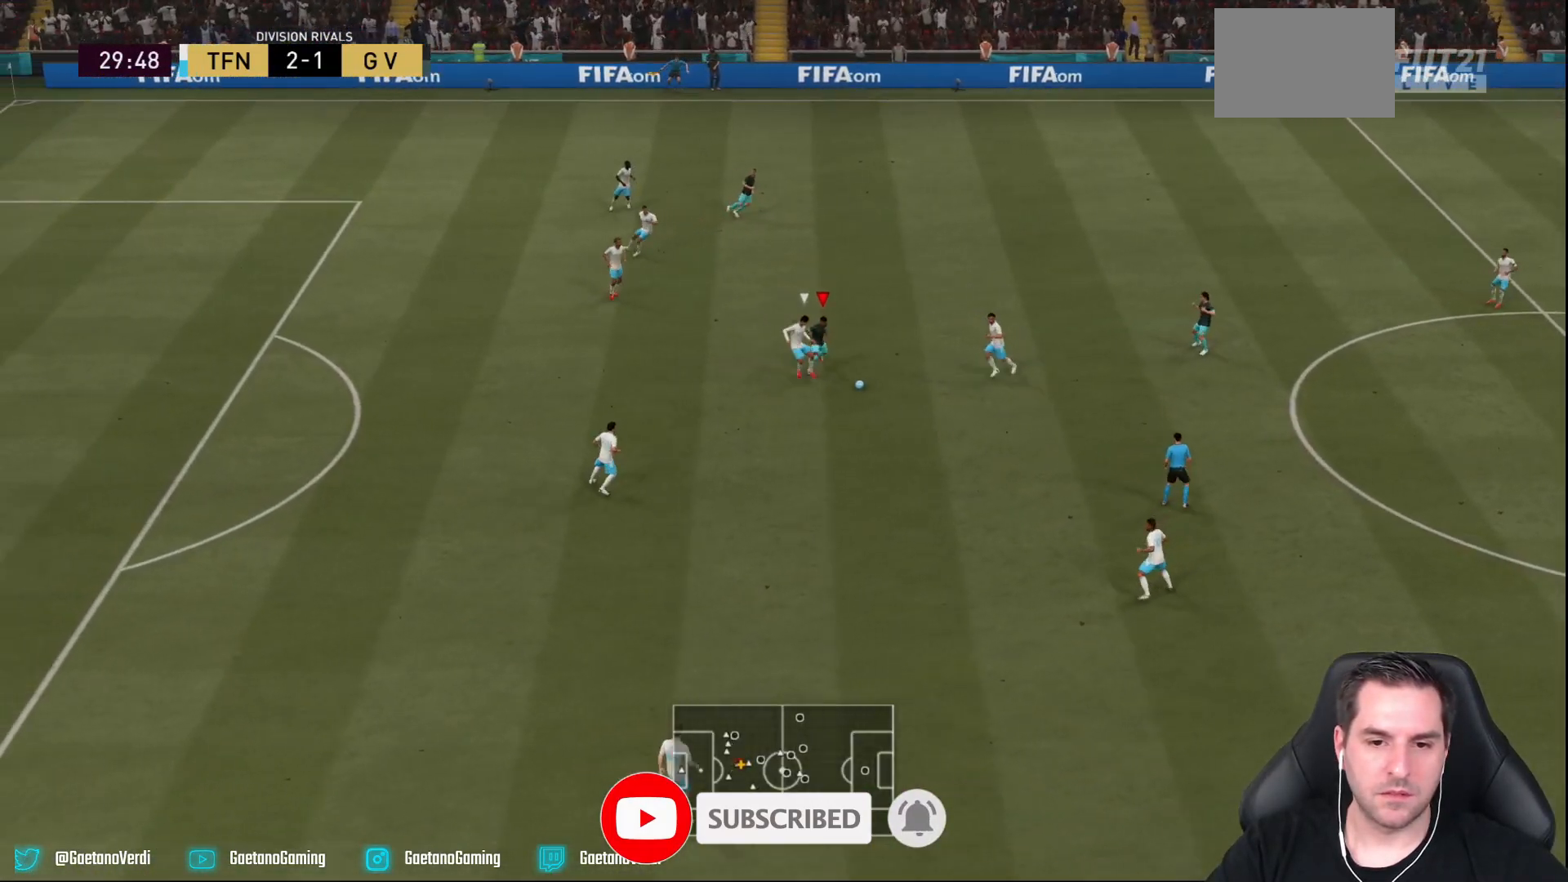
{"dt_ms": 500, "buttons": ["L2", "R2"], "left_stick": "down-right", "right_stick": "center", "events": []}
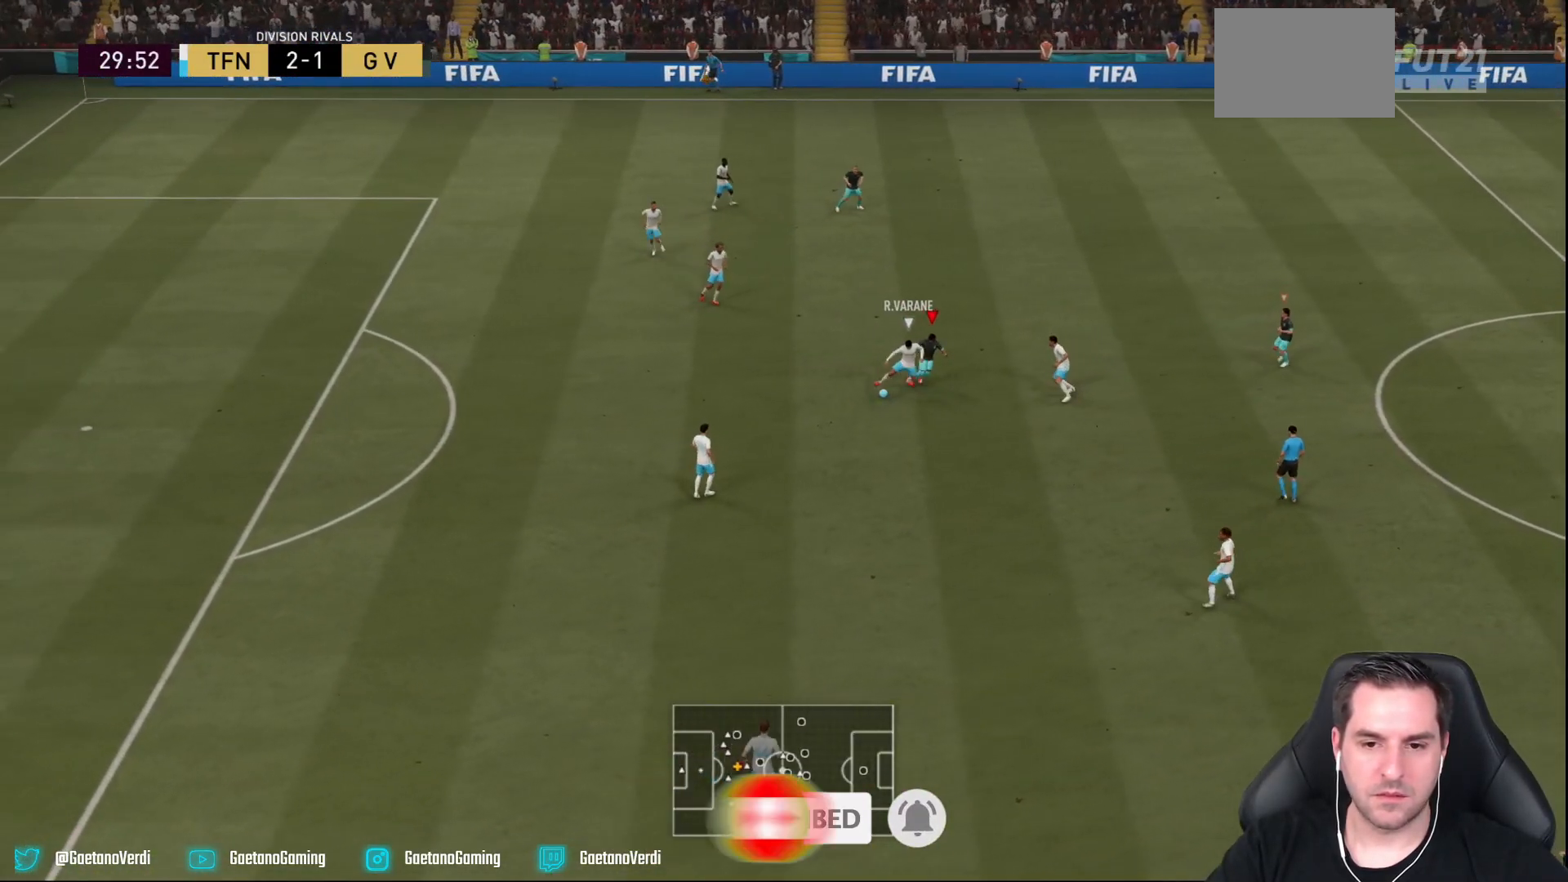
{"dt_ms": 500, "buttons": ["R2"], "left_stick": "down-right", "right_stick": "center", "events": [[400, "L2", "up"]]}
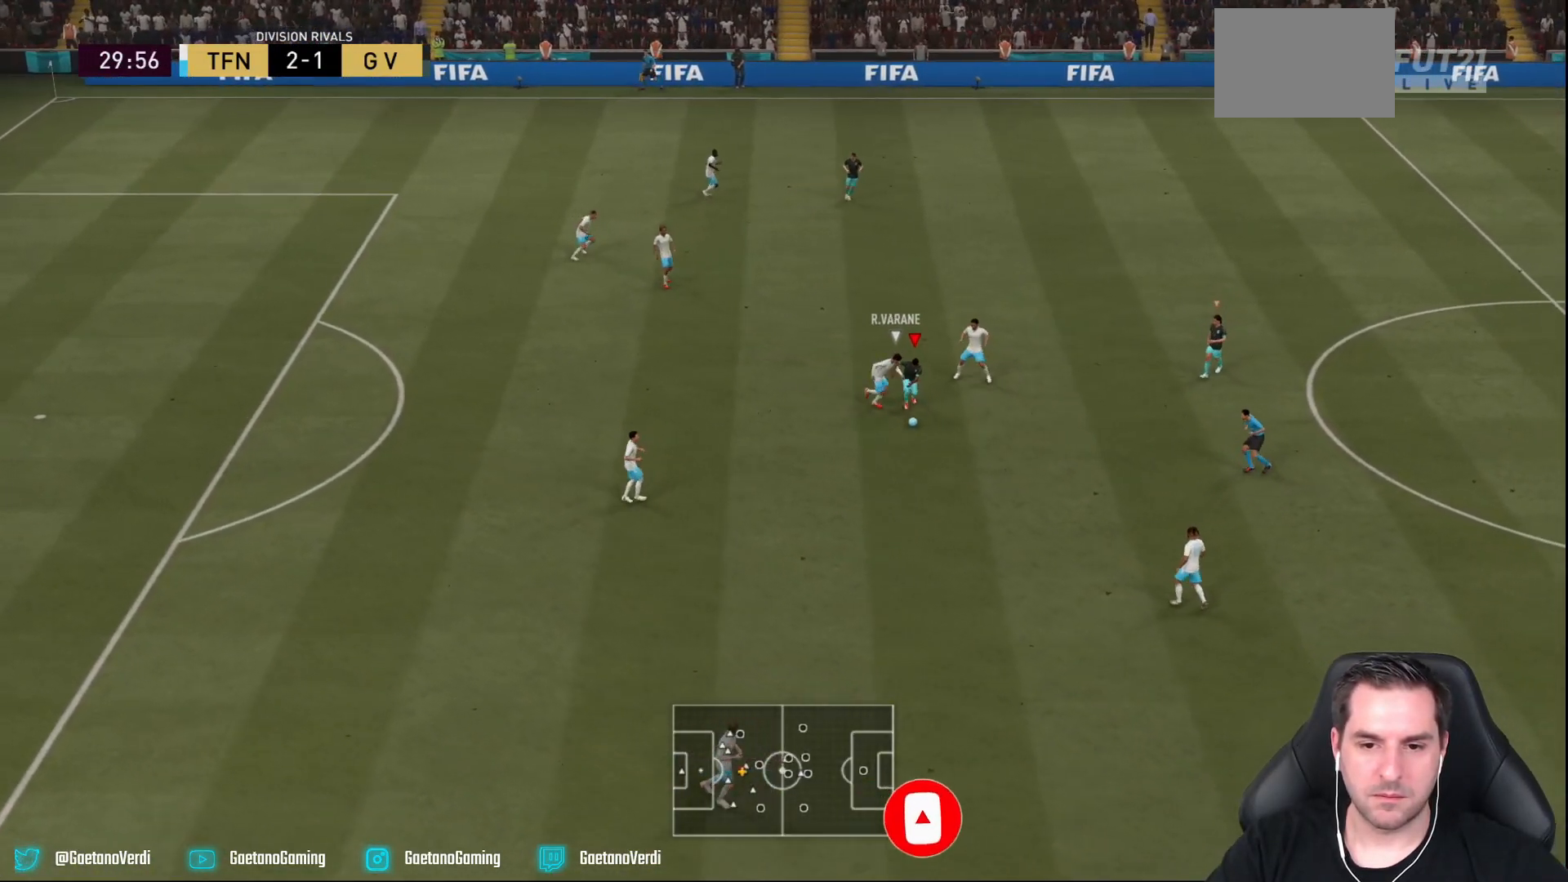
{"dt_ms": 500, "buttons": ["L2", "R2"], "left_stick": "down-right", "right_stick": "center", "events": [[67, "left_stick", "down"], [233, "left_stick", "down-right"], [317, "L2", "down"]]}
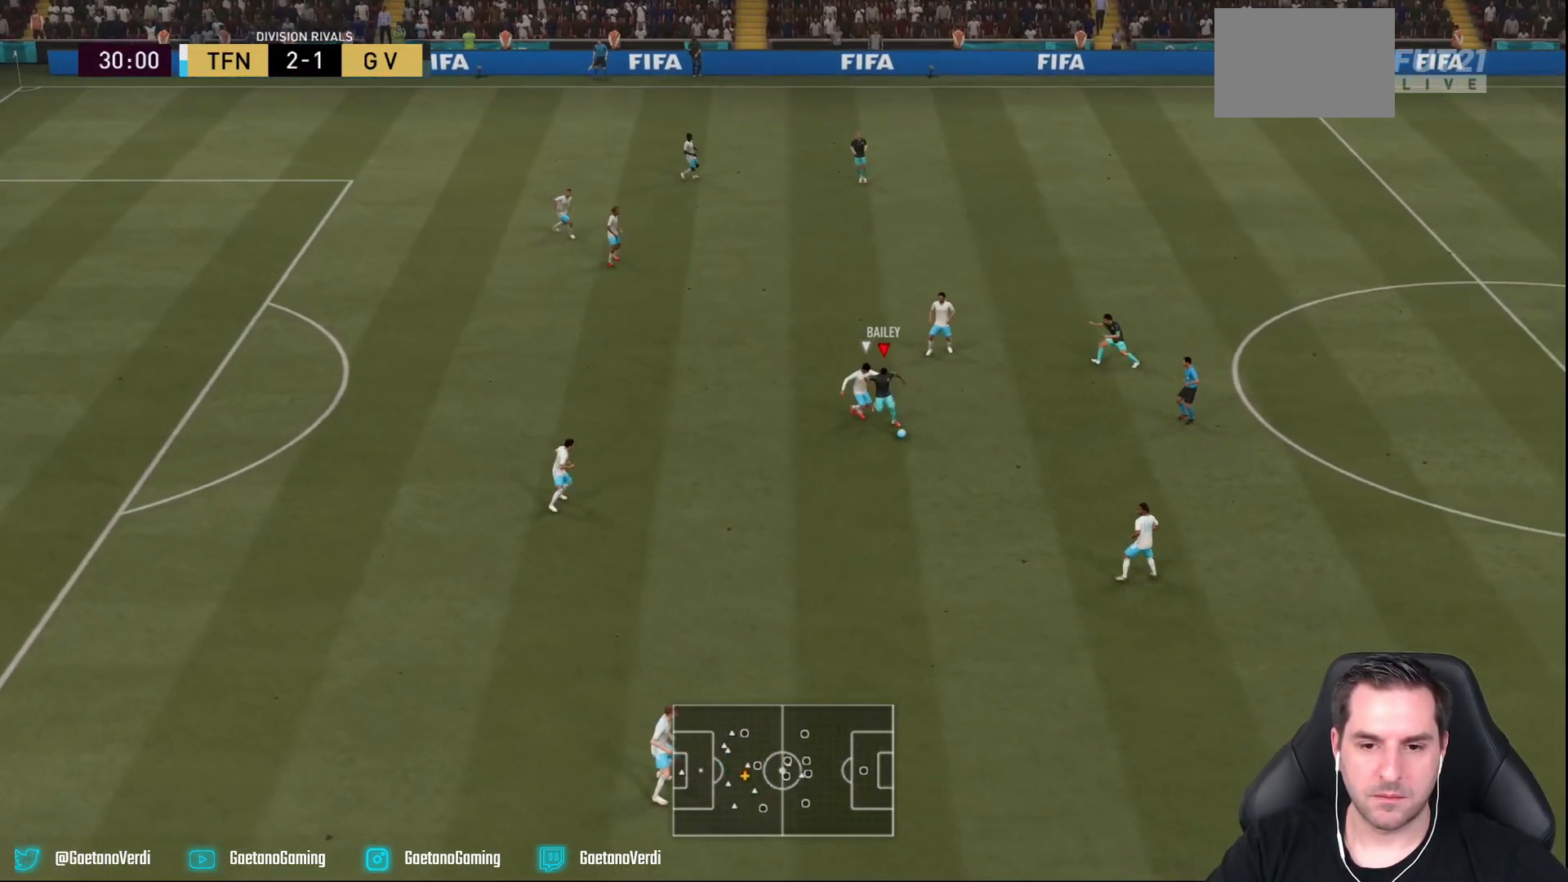
{"dt_ms": 500, "buttons": ["L2", "R2"], "left_stick": "down-right", "right_stick": "center", "events": []}
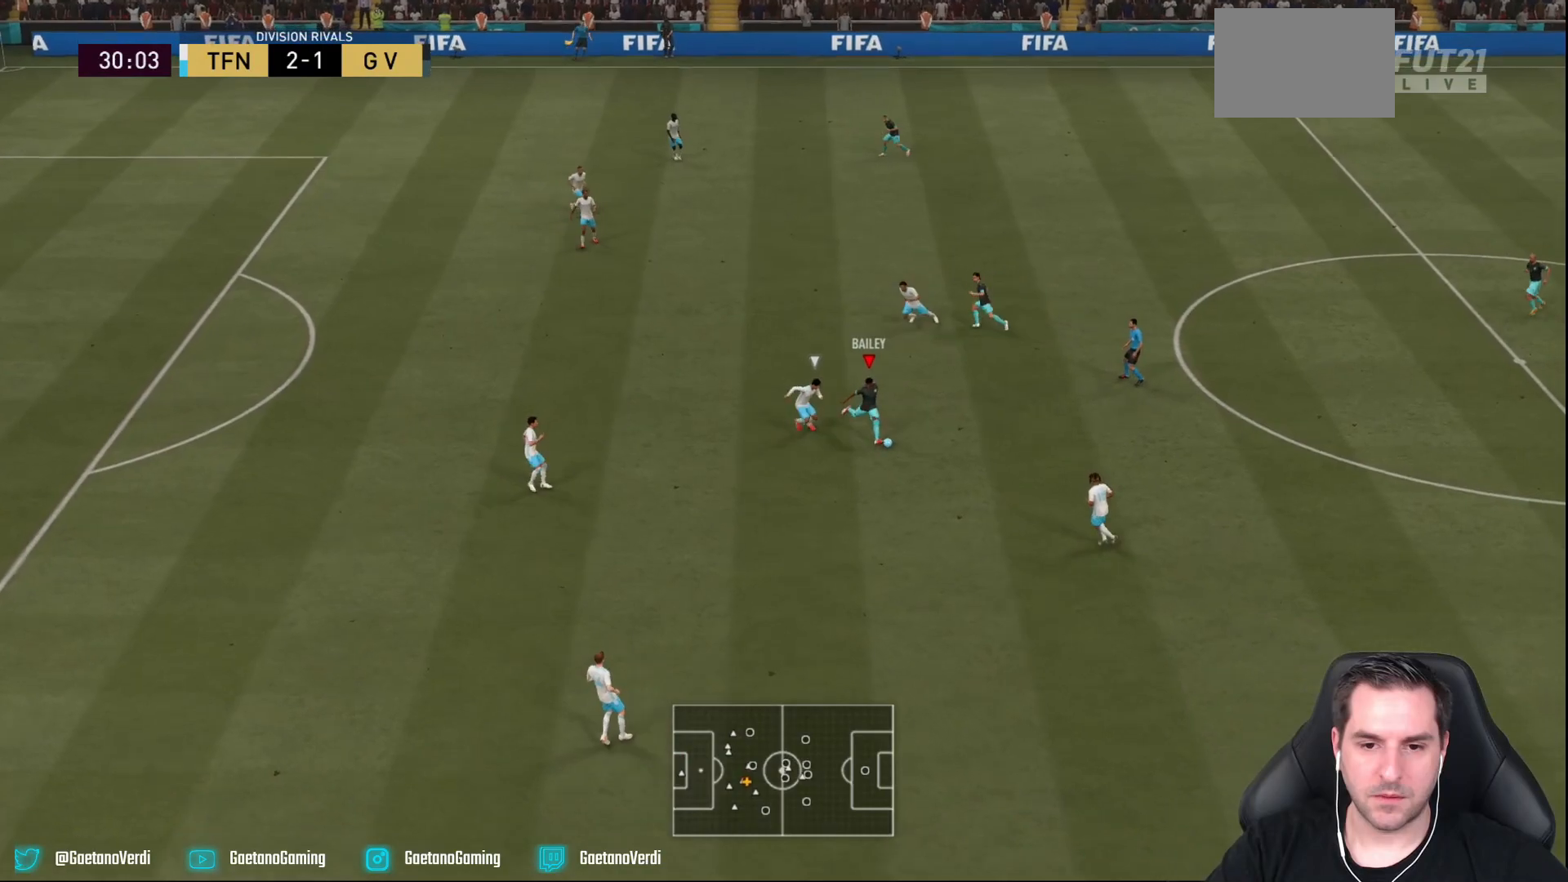
{"dt_ms": 500, "buttons": ["L2"], "left_stick": "down-right", "right_stick": "center", "events": [[233, "CROSS", "down"], [433, "CROSS", "up"], [450, "R2", "up"]]}